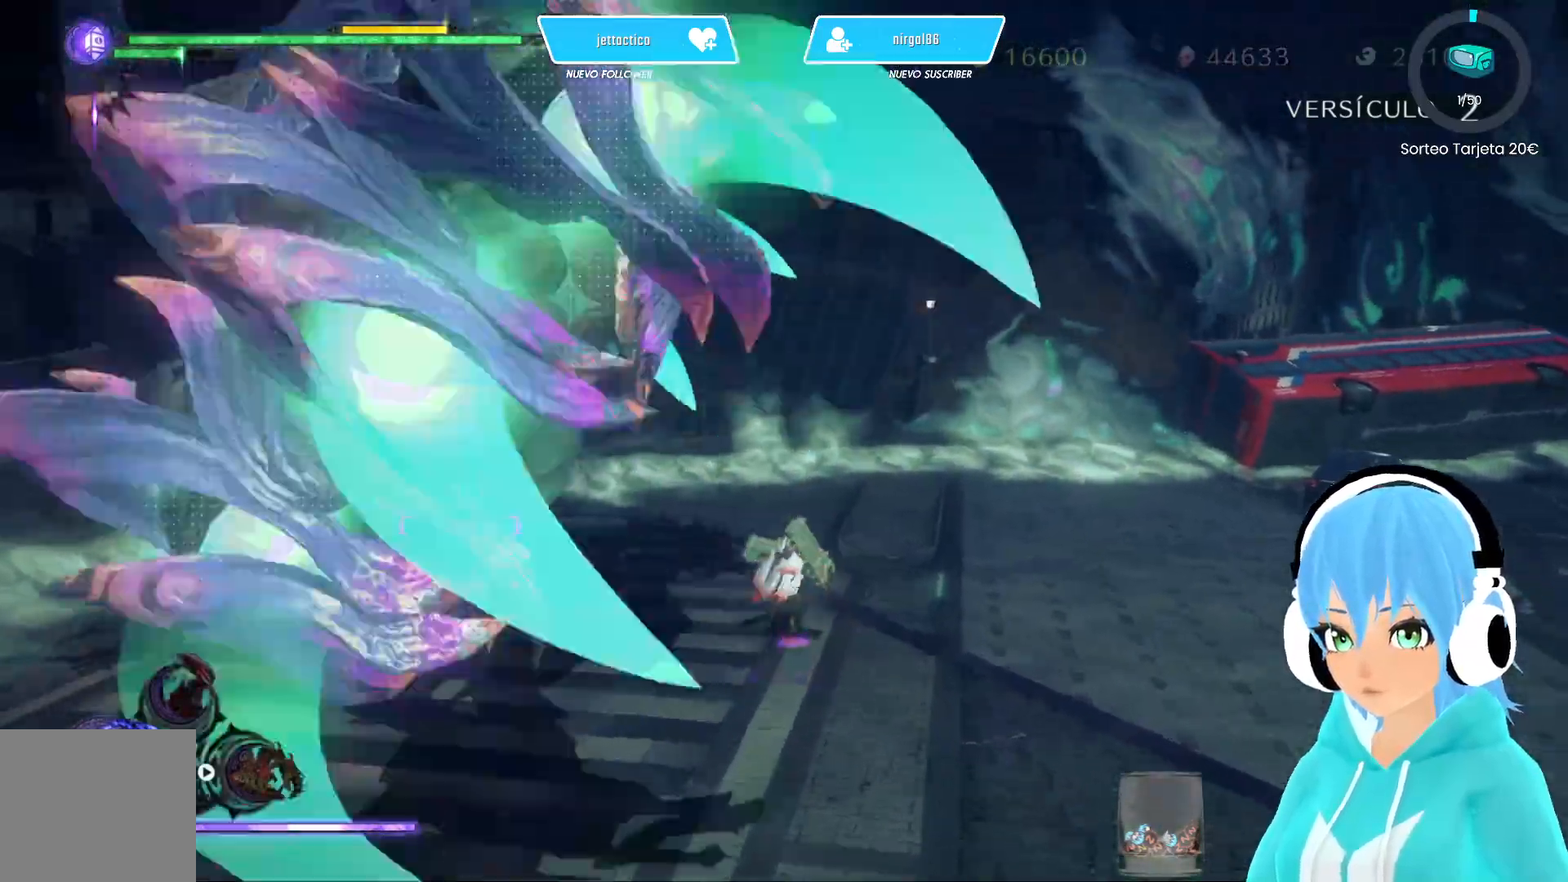
Gameplay with a controller (Xbox layout); each line is a JSON object with the inputs held at the frame after it. "events" lists button and stick changes between this image and that frame as [ms after this image, input, new state], when the widget could be followed in between.
{"buttons": [], "left_stick": "up-left", "right_stick": "left", "events": [[117, "left_stick", "up-left"], [167, "R2", "up"], [467, "right_stick", "left"]]}
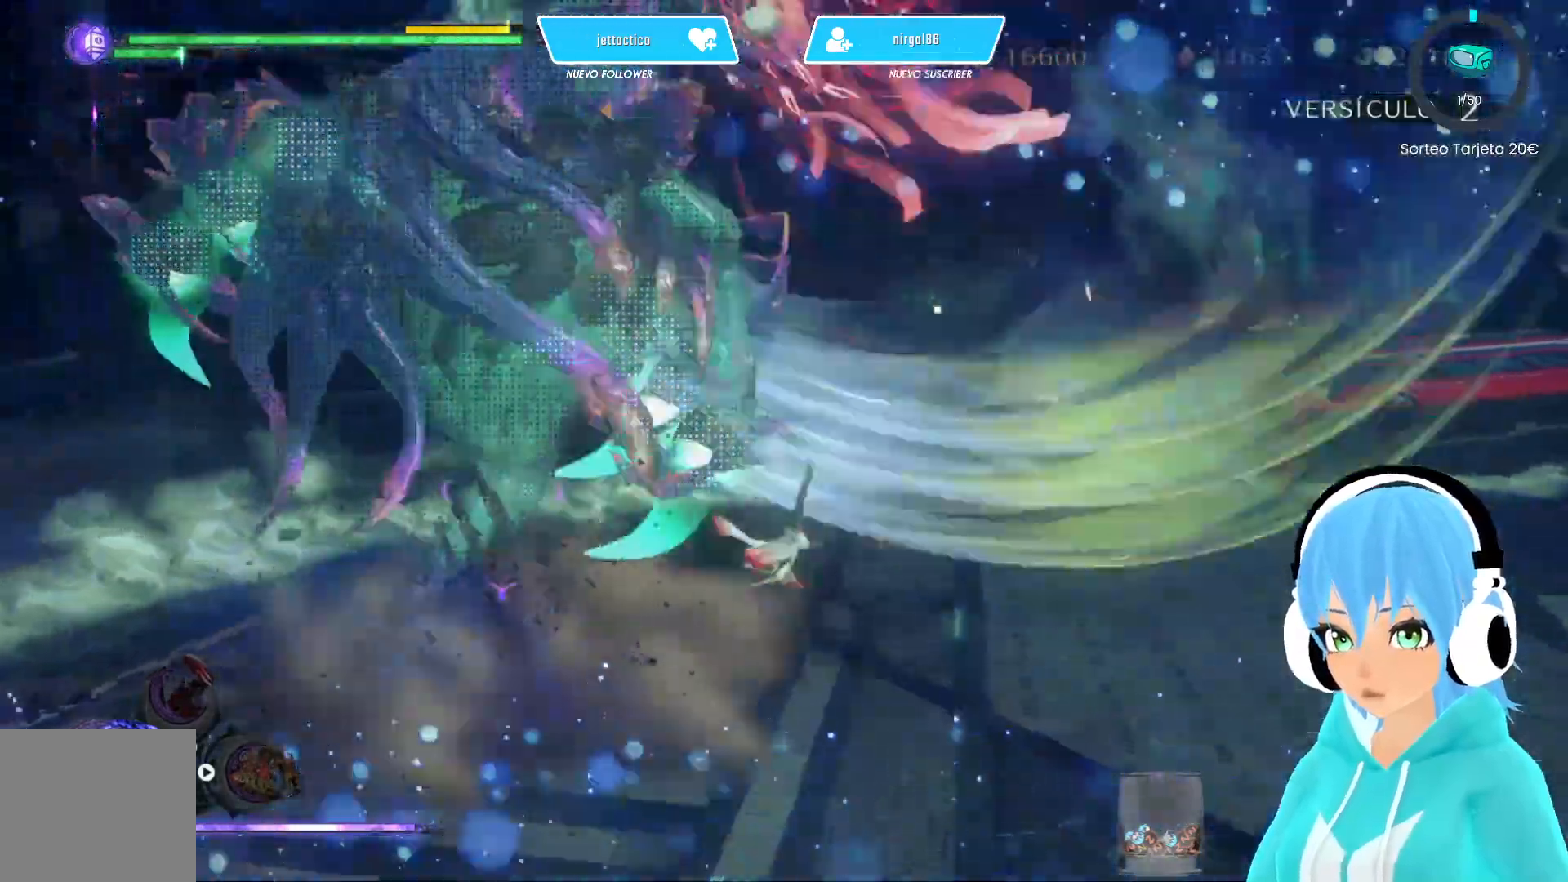
{"buttons": ["L2"], "left_stick": "left", "right_stick": "center", "events": [[217, "L2", "down"], [267, "right_stick", "center"], [367, "left_stick", "left"]]}
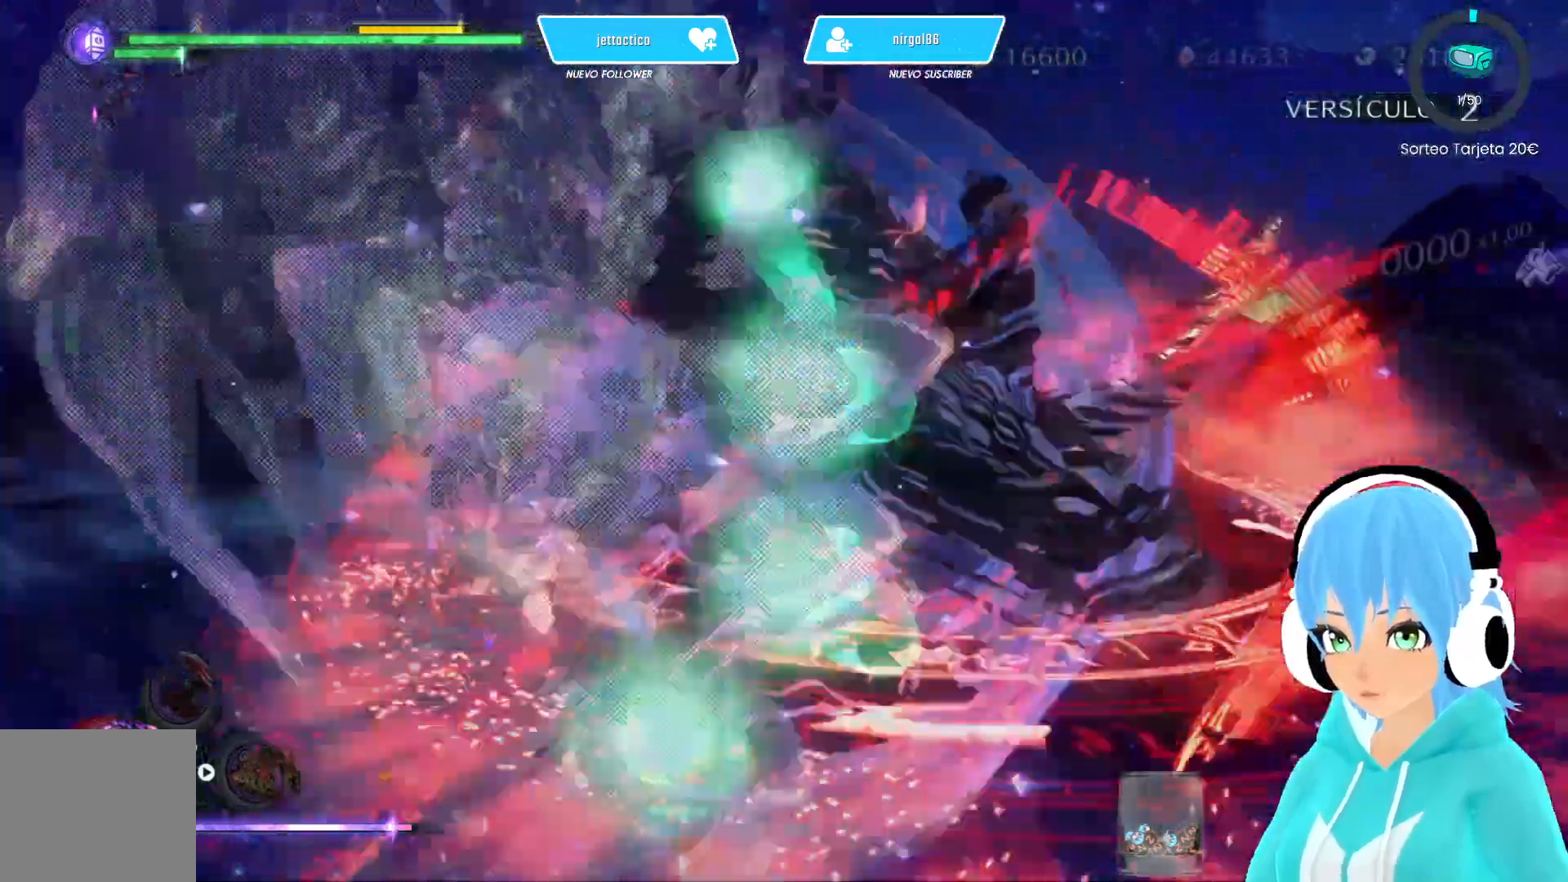
{"buttons": [], "left_stick": "up-left", "right_stick": "center", "events": [[17, "left_stick", "right"], [67, "X", "down"], [83, "L2", "up"], [150, "X", "up"], [150, "left_stick", "center"], [283, "Y", "down"], [300, "left_stick", "up"], [333, "Y", "up"], [400, "left_stick", "up-left"], [417, "Y", "down"], [500, "Y", "up"]]}
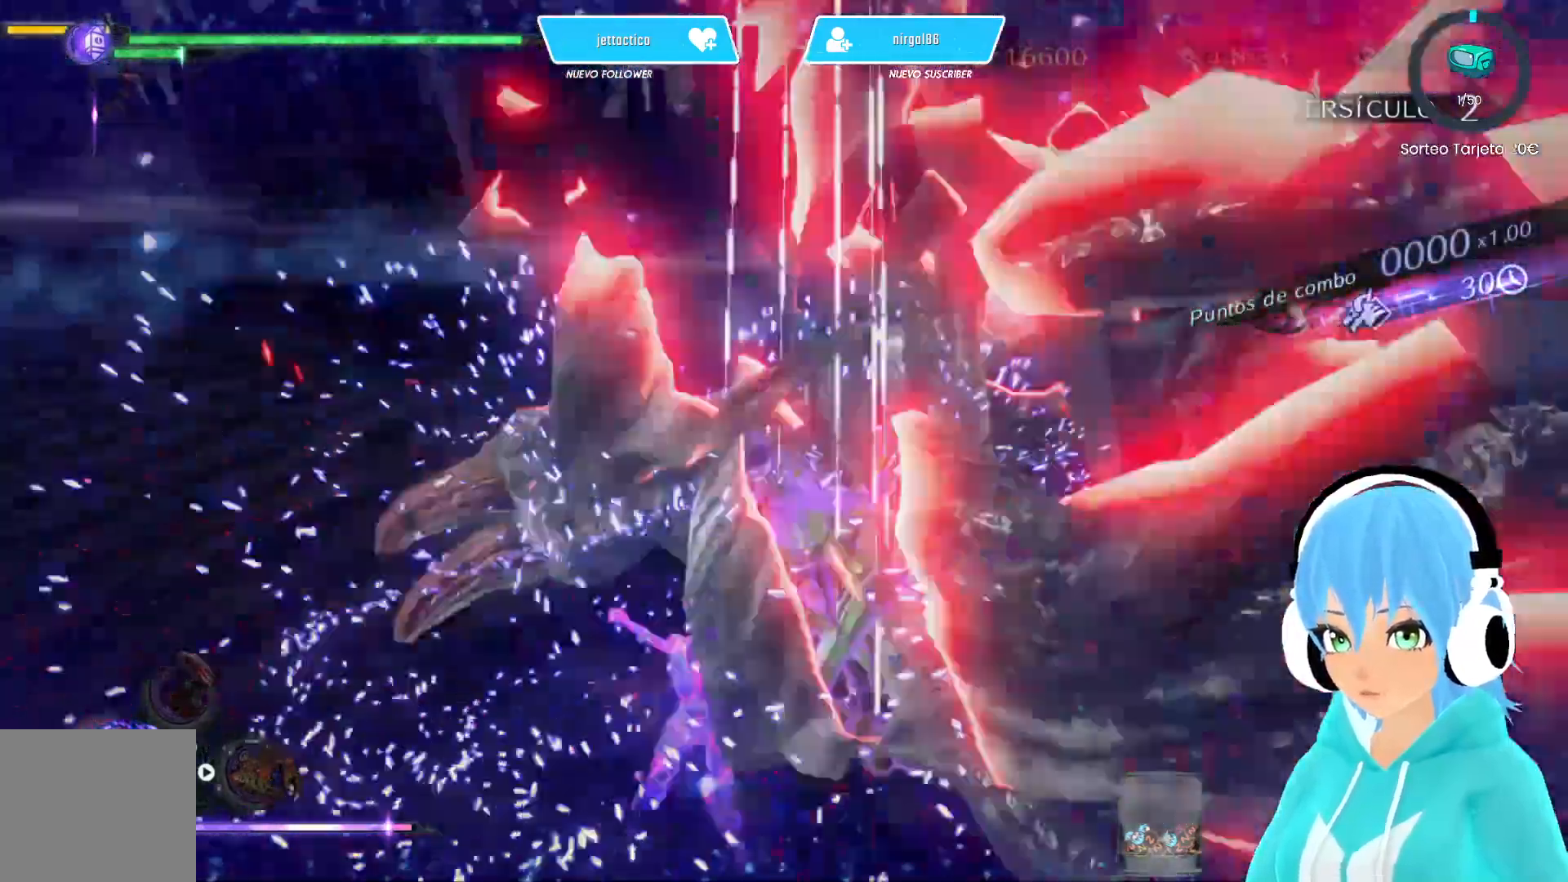
{"buttons": [], "left_stick": "up", "right_stick": "center", "events": [[83, "Y", "down"], [150, "Y", "up"], [217, "Y", "down"], [317, "Y", "up"], [367, "Y", "down"], [367, "left_stick", "up"], [450, "Y", "up"]]}
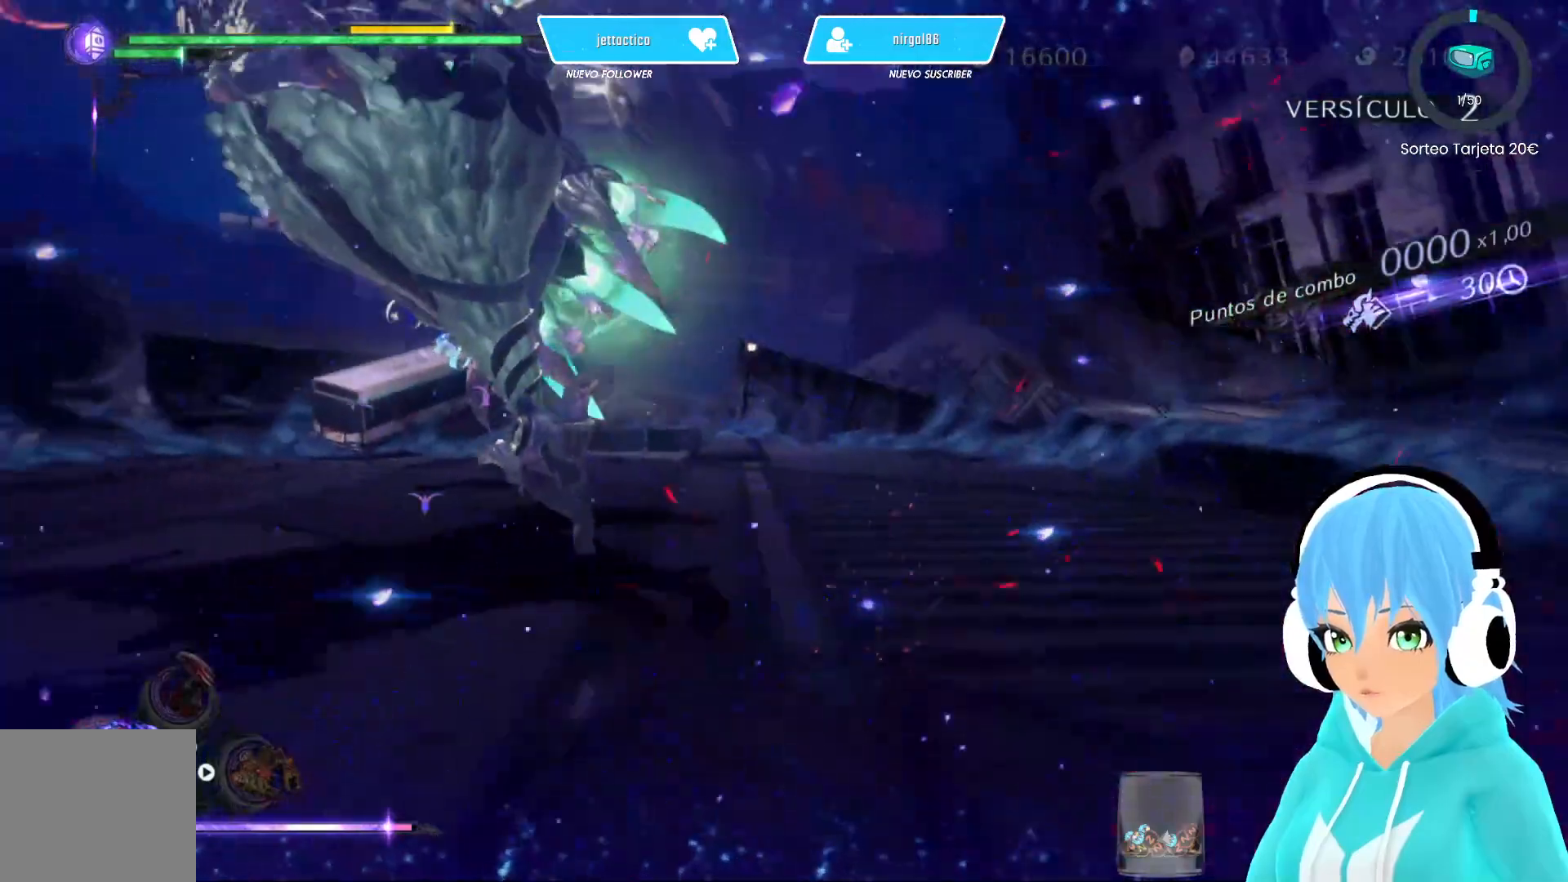
{"buttons": ["Y"], "left_stick": "up-left", "right_stick": "center", "events": [[17, "Y", "down"], [100, "Y", "up"], [167, "Y", "down"], [200, "left_stick", "up-left"], [267, "Y", "up"], [333, "Y", "down"], [417, "Y", "up"], [483, "Y", "down"]]}
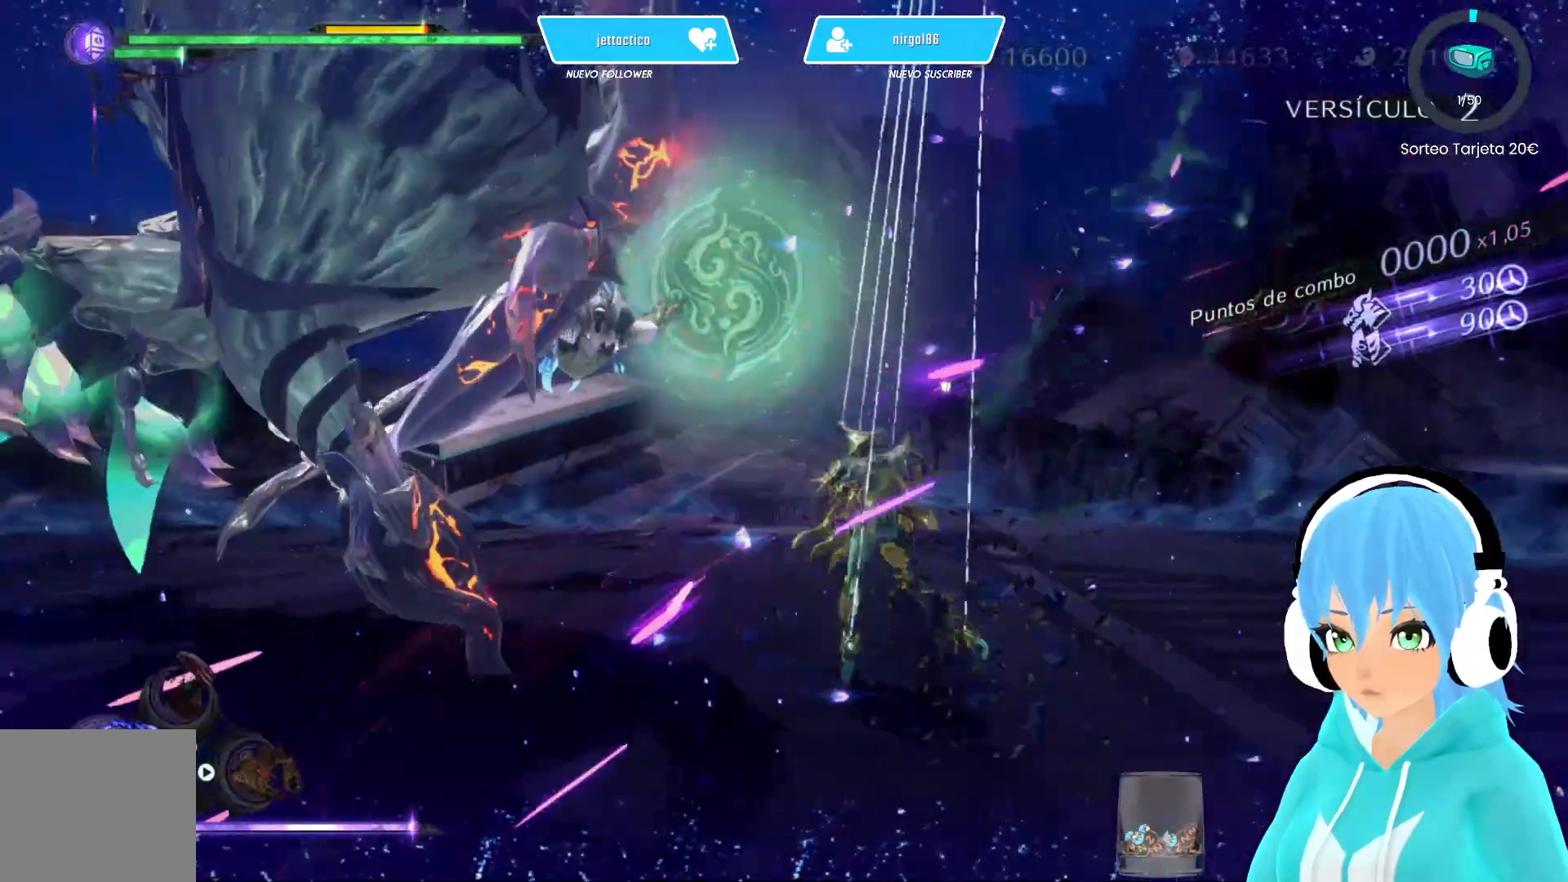
{"buttons": ["Y"], "left_stick": "up-left", "right_stick": "center", "events": [[67, "Y", "up"], [150, "Y", "down"], [217, "Y", "up"], [283, "Y", "down"], [383, "Y", "up"], [433, "Y", "down"]]}
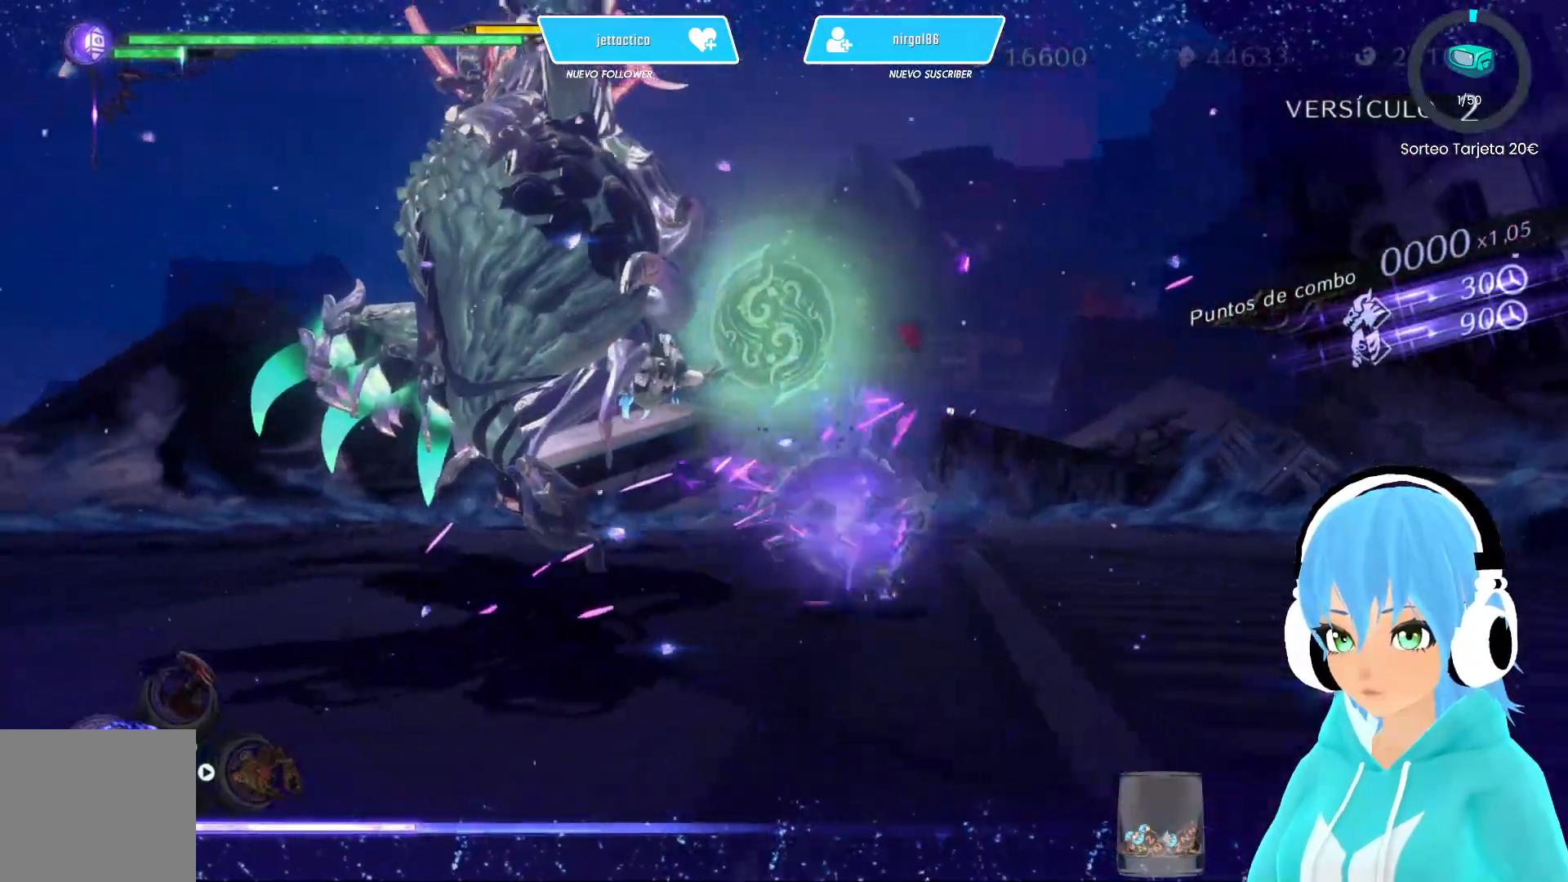
{"buttons": ["Y"], "left_stick": "up-left", "right_stick": "center", "events": []}
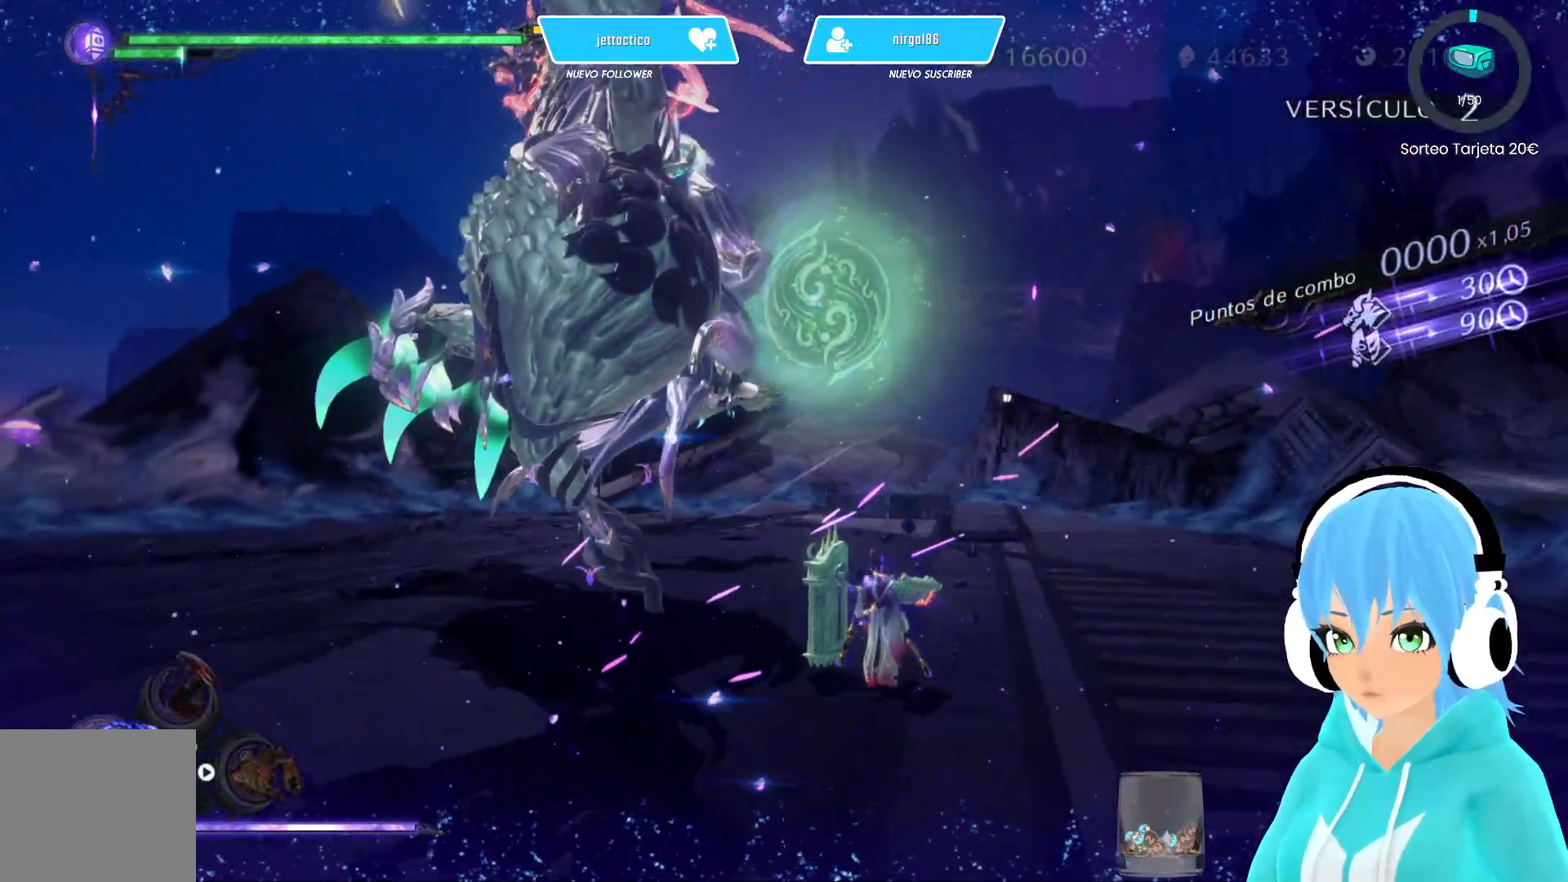
{"buttons": ["Y"], "left_stick": "up-left", "right_stick": "center", "events": []}
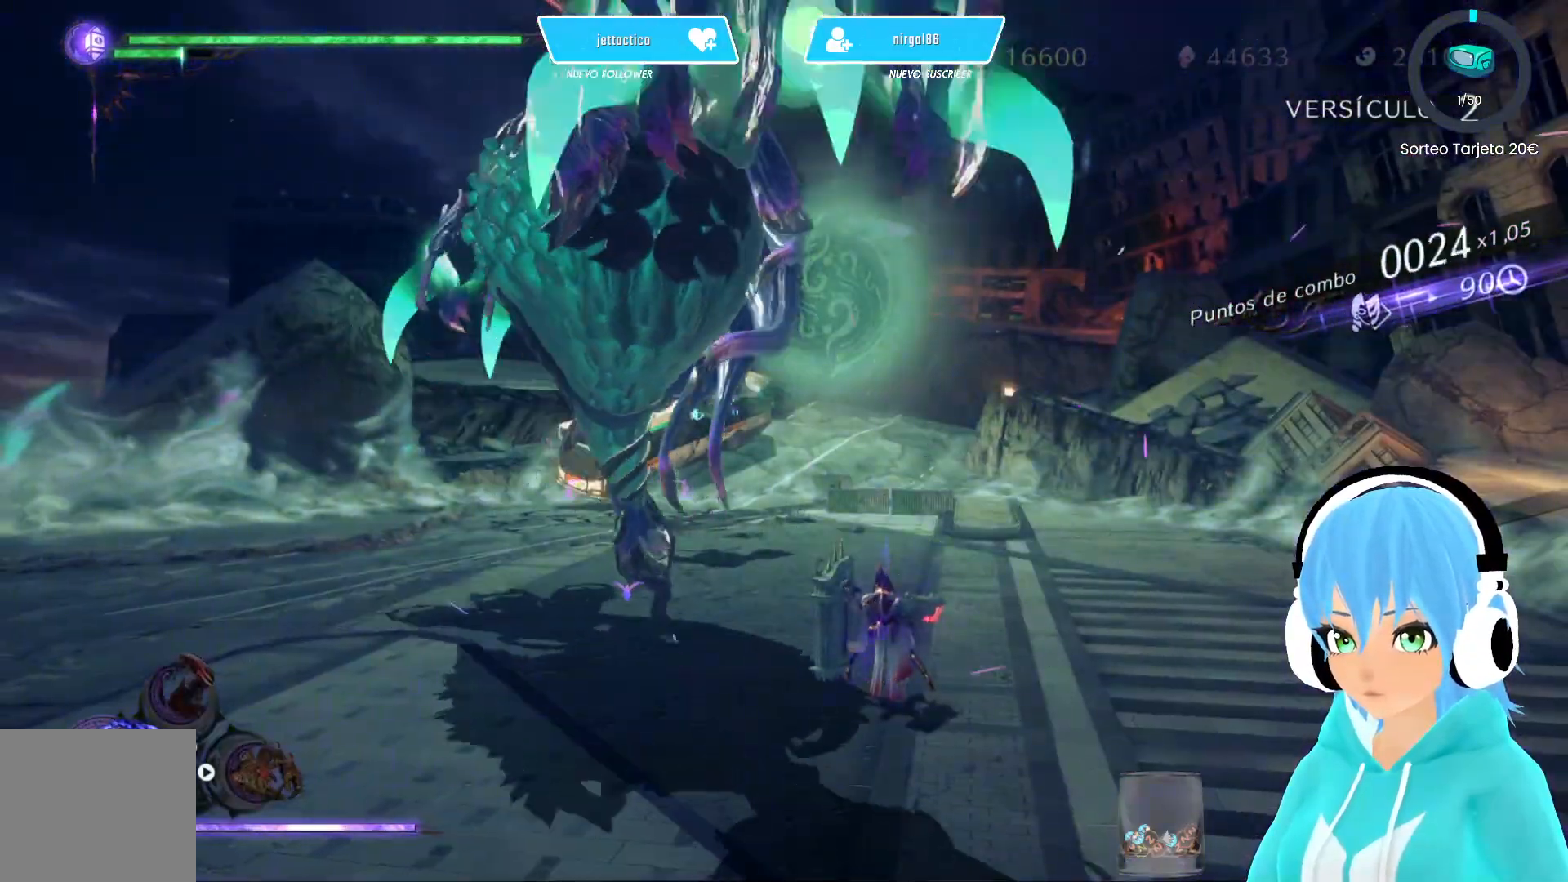
{"buttons": [], "left_stick": "up-left", "right_stick": "center", "events": [[33, "Y", "up"]]}
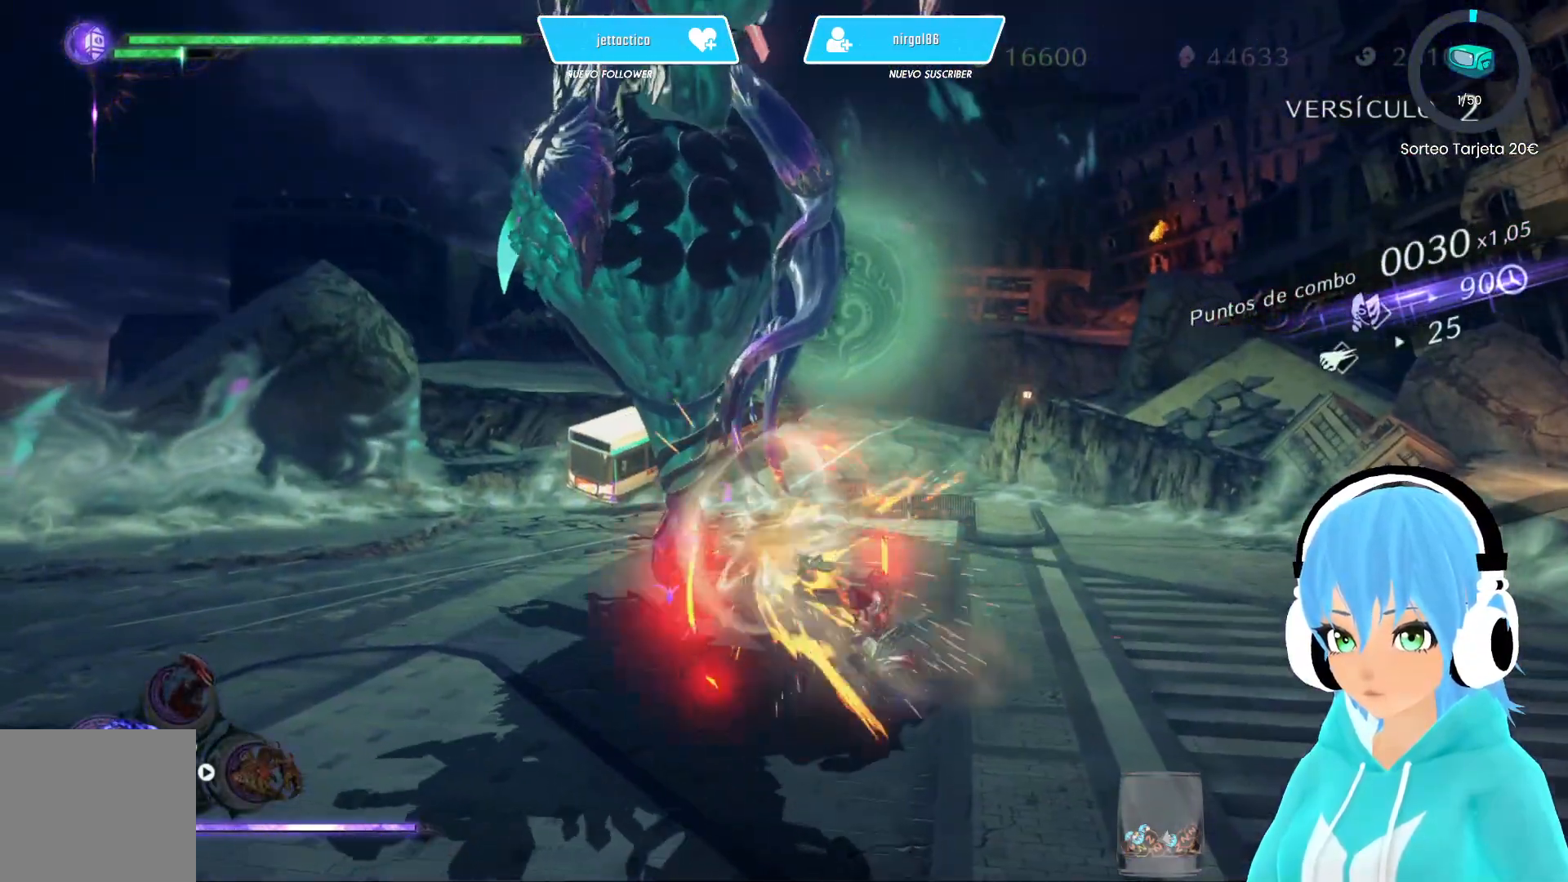
{"buttons": ["X"], "left_stick": "up-left", "right_stick": "center", "events": [[283, "X", "down"]]}
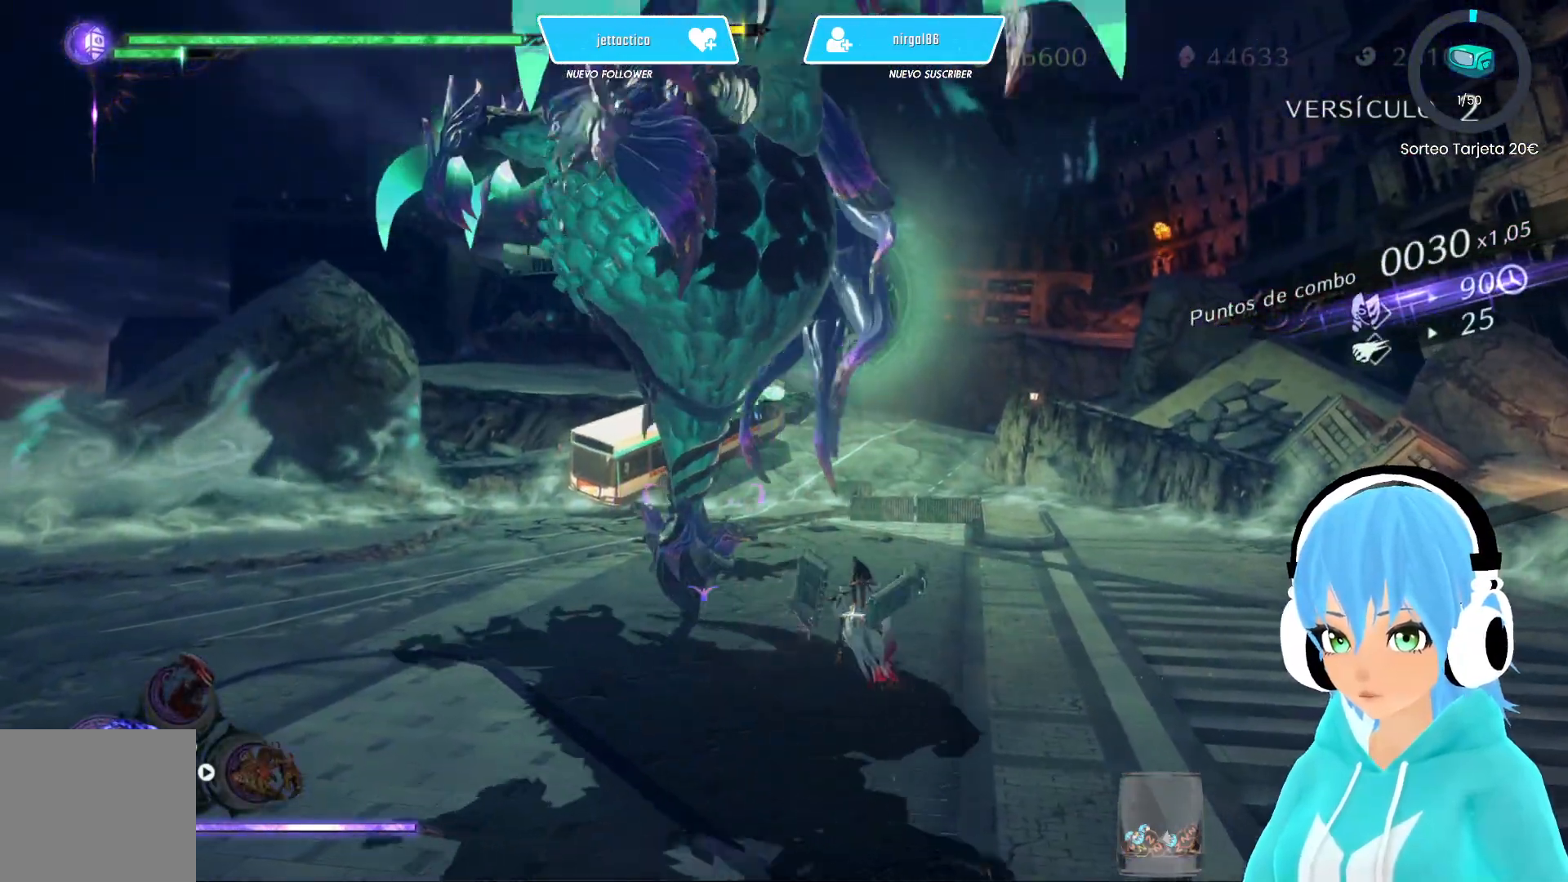
{"buttons": ["X"], "left_stick": "up-left", "right_stick": "center", "events": []}
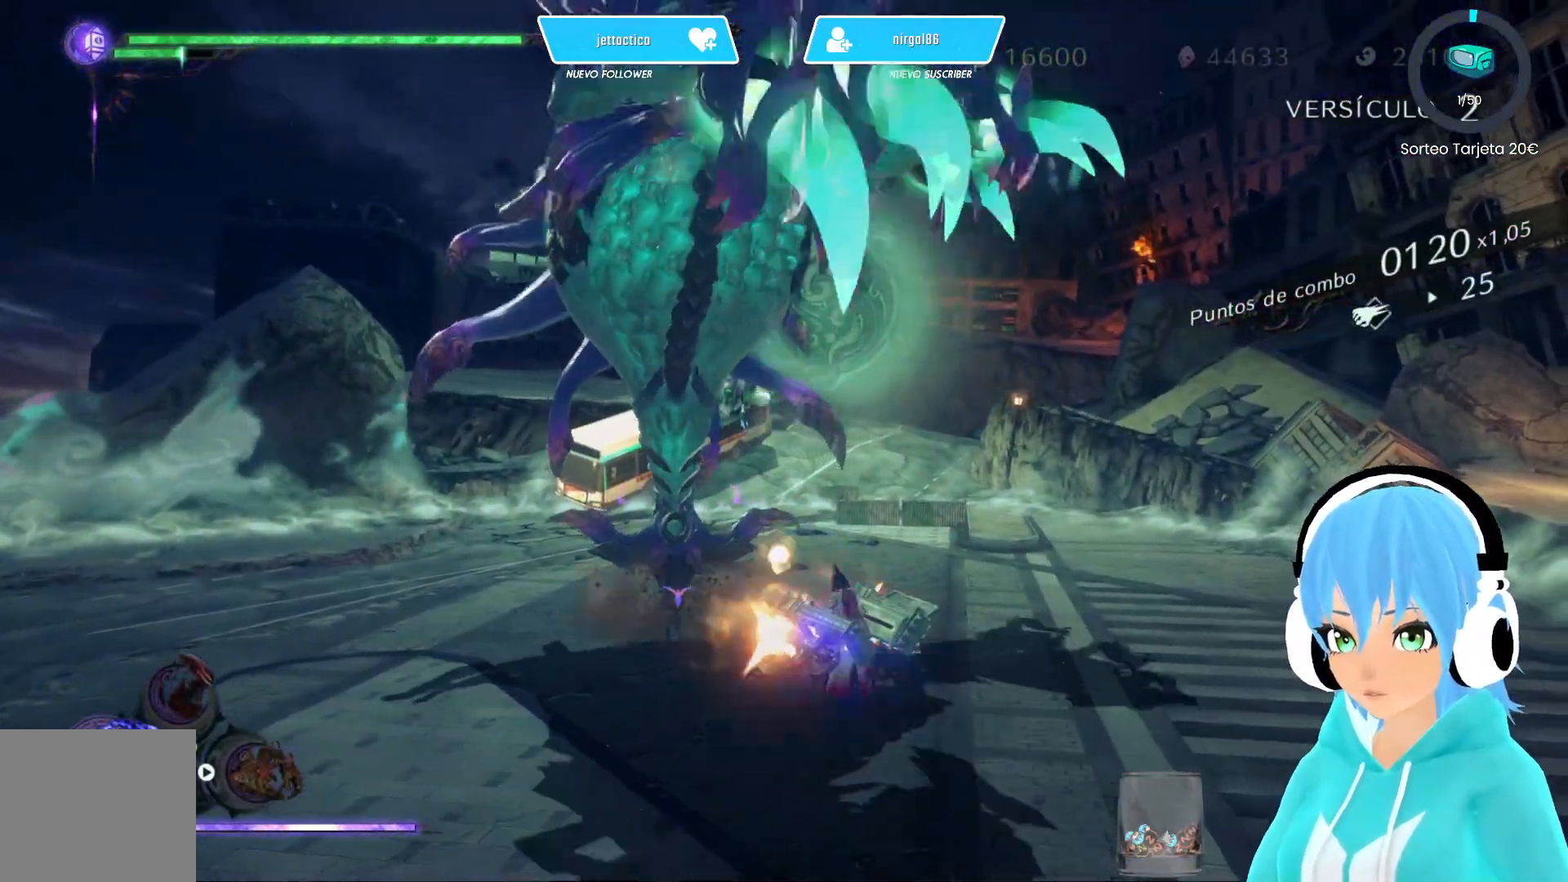
{"buttons": [], "left_stick": "down-left", "right_stick": "center", "events": [[217, "R2", "down"], [217, "X", "up"], [333, "left_stick", "left"], [400, "R2", "up"], [433, "left_stick", "down-left"]]}
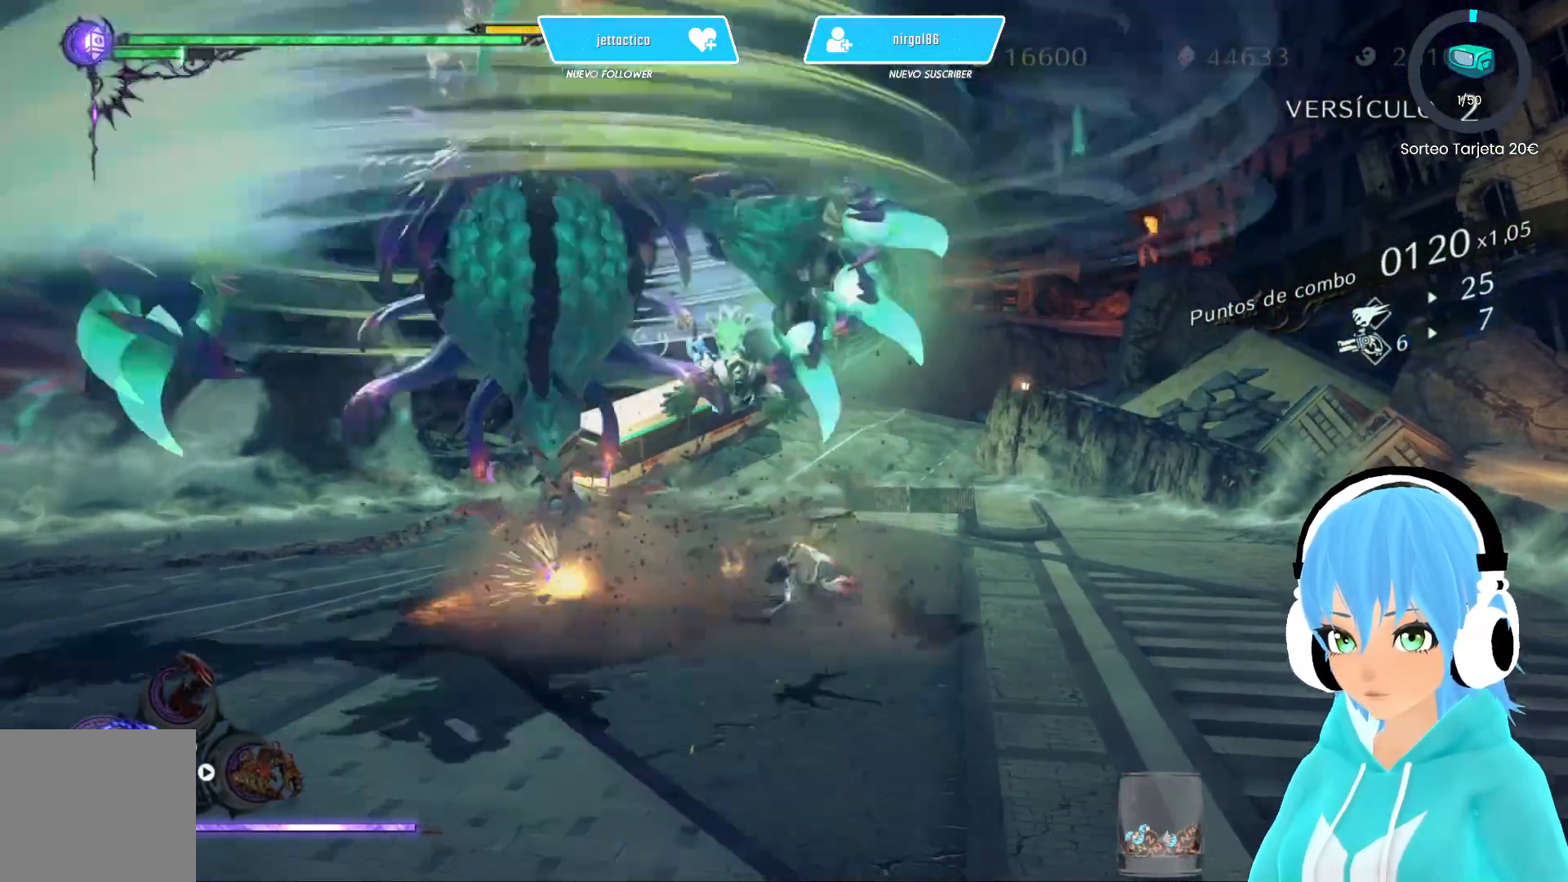
{"buttons": [], "left_stick": "down", "right_stick": "center", "events": [[50, "left_stick", "down"]]}
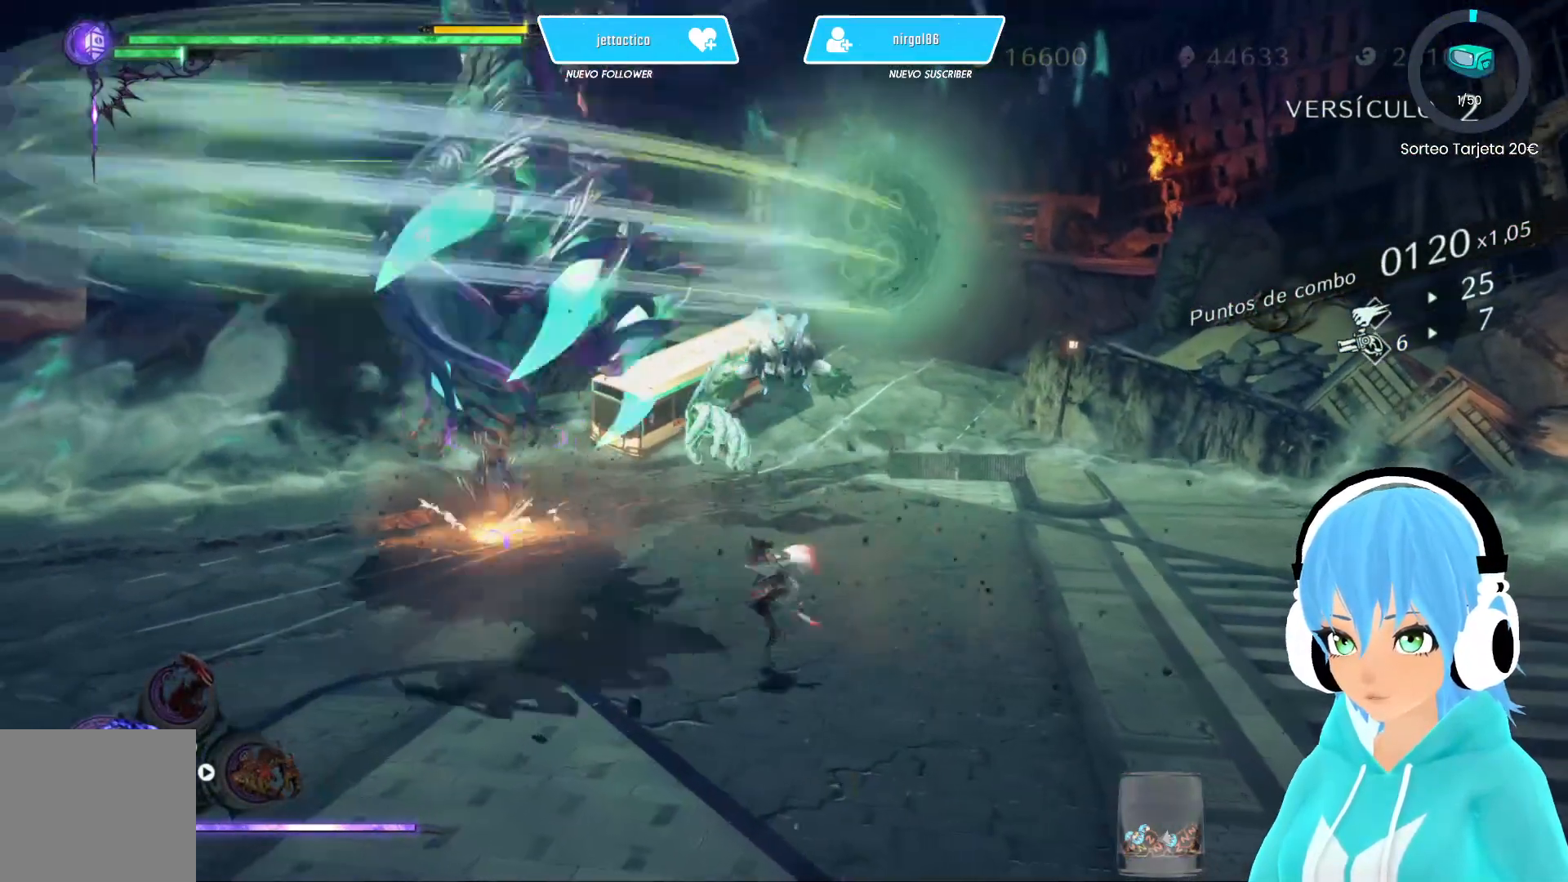
{"buttons": ["R2"], "left_stick": "down-right", "right_stick": "center", "events": [[350, "left_stick", "down-right"], [417, "R2", "down"]]}
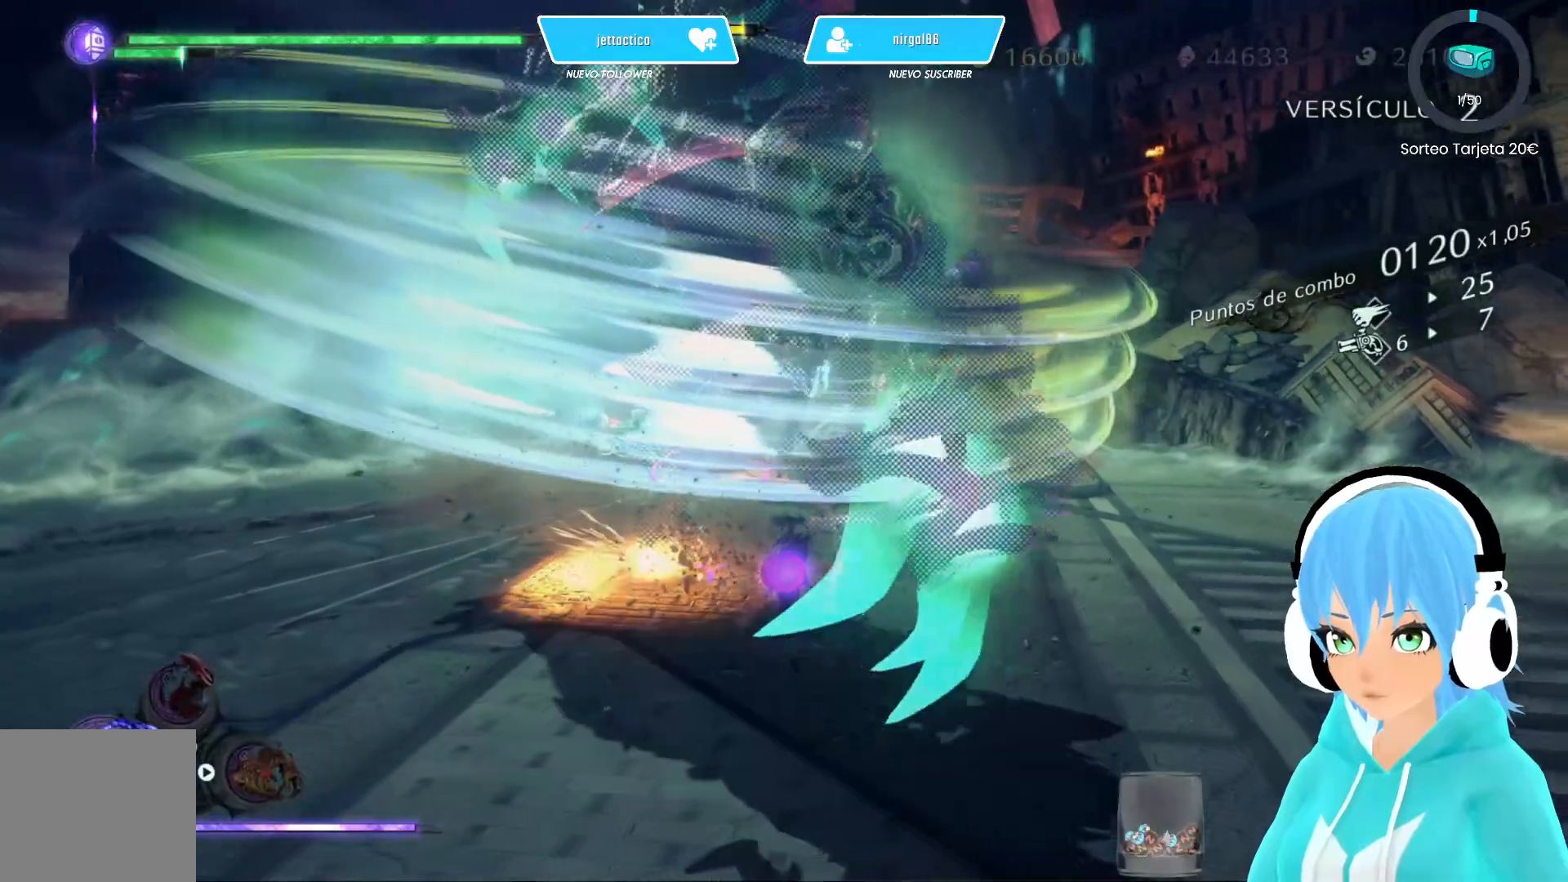
{"buttons": [], "left_stick": "down-right", "right_stick": "center", "events": [[83, "R2", "up"], [400, "R2", "down"], [467, "R2", "up"]]}
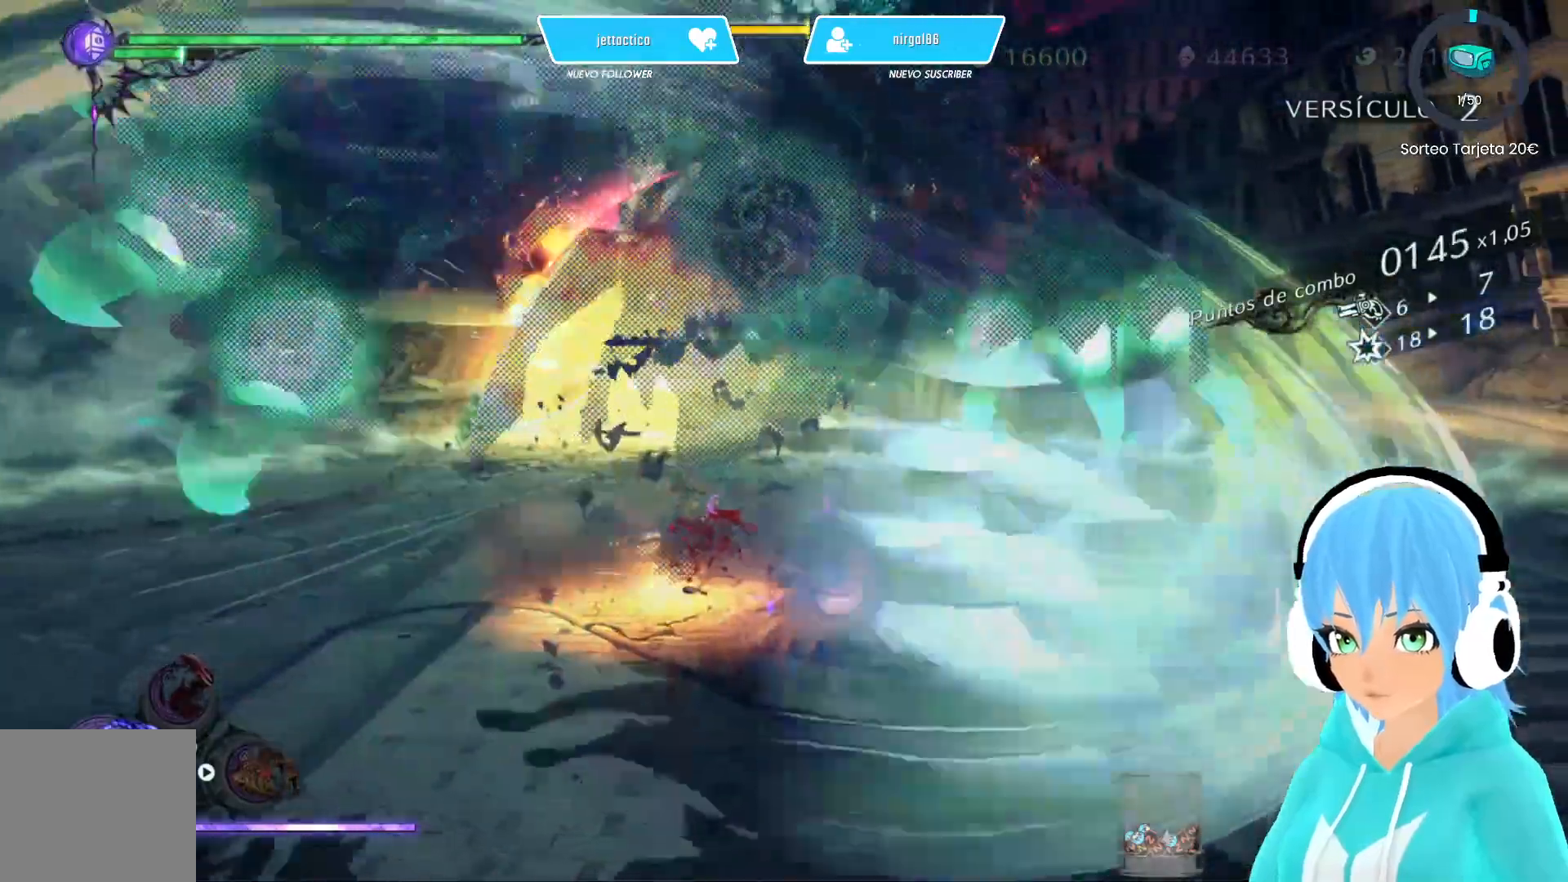
{"buttons": ["L2"], "left_stick": "center", "right_stick": "center", "events": [[150, "left_stick", "down"], [400, "L2", "down"], [400, "left_stick", "center"]]}
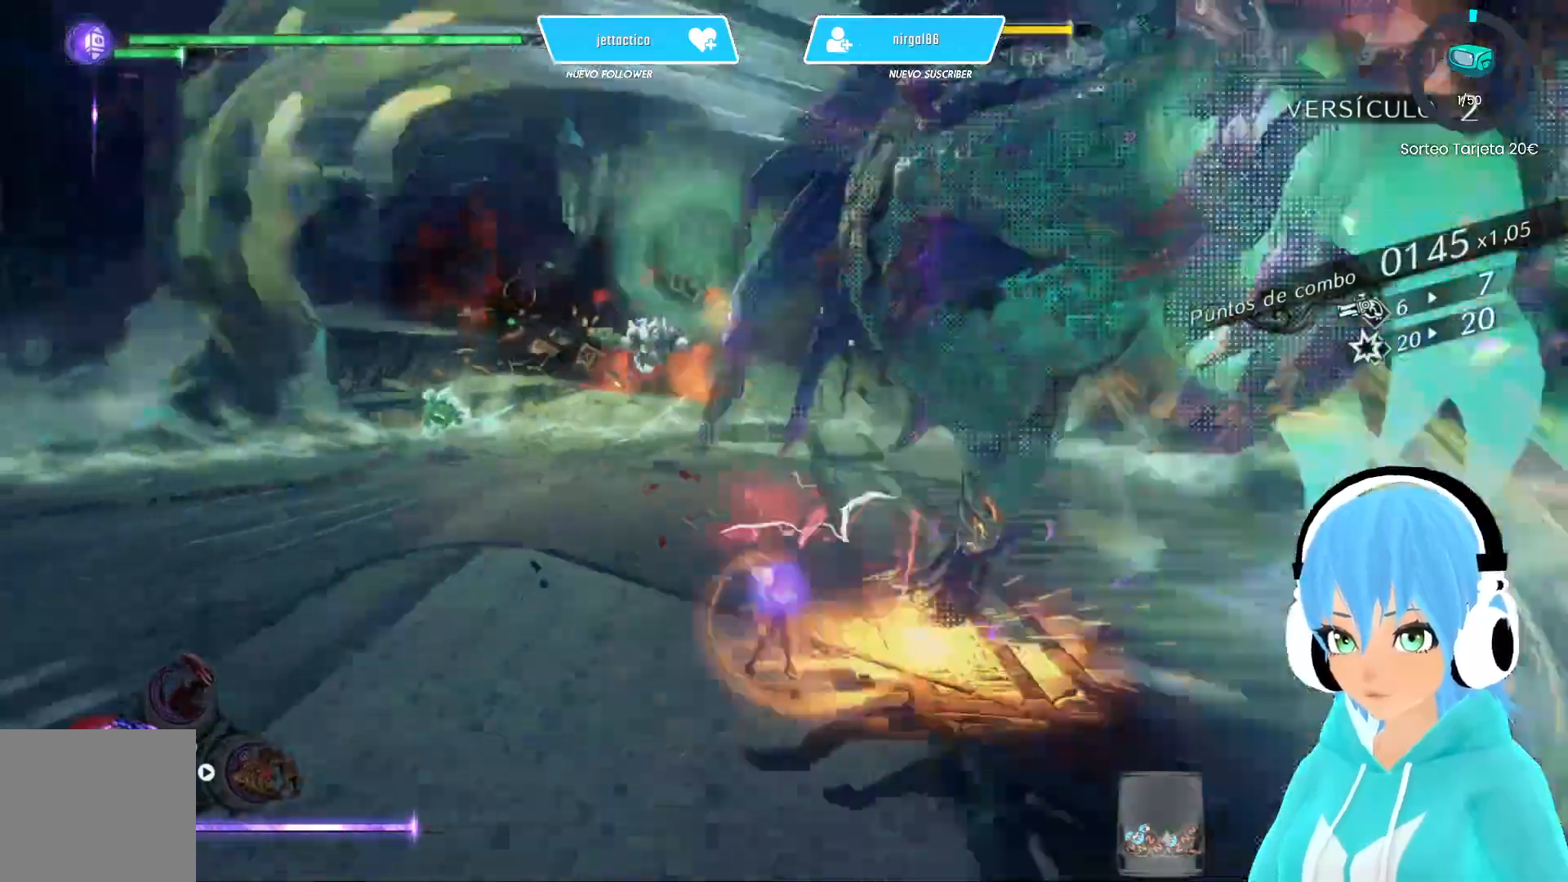
{"buttons": [], "left_stick": "center", "right_stick": "center", "events": [[50, "left_stick", "left"], [250, "left_stick", "right"], [283, "X", "down"], [400, "L2", "up"], [400, "left_stick", "center"], [417, "X", "up"]]}
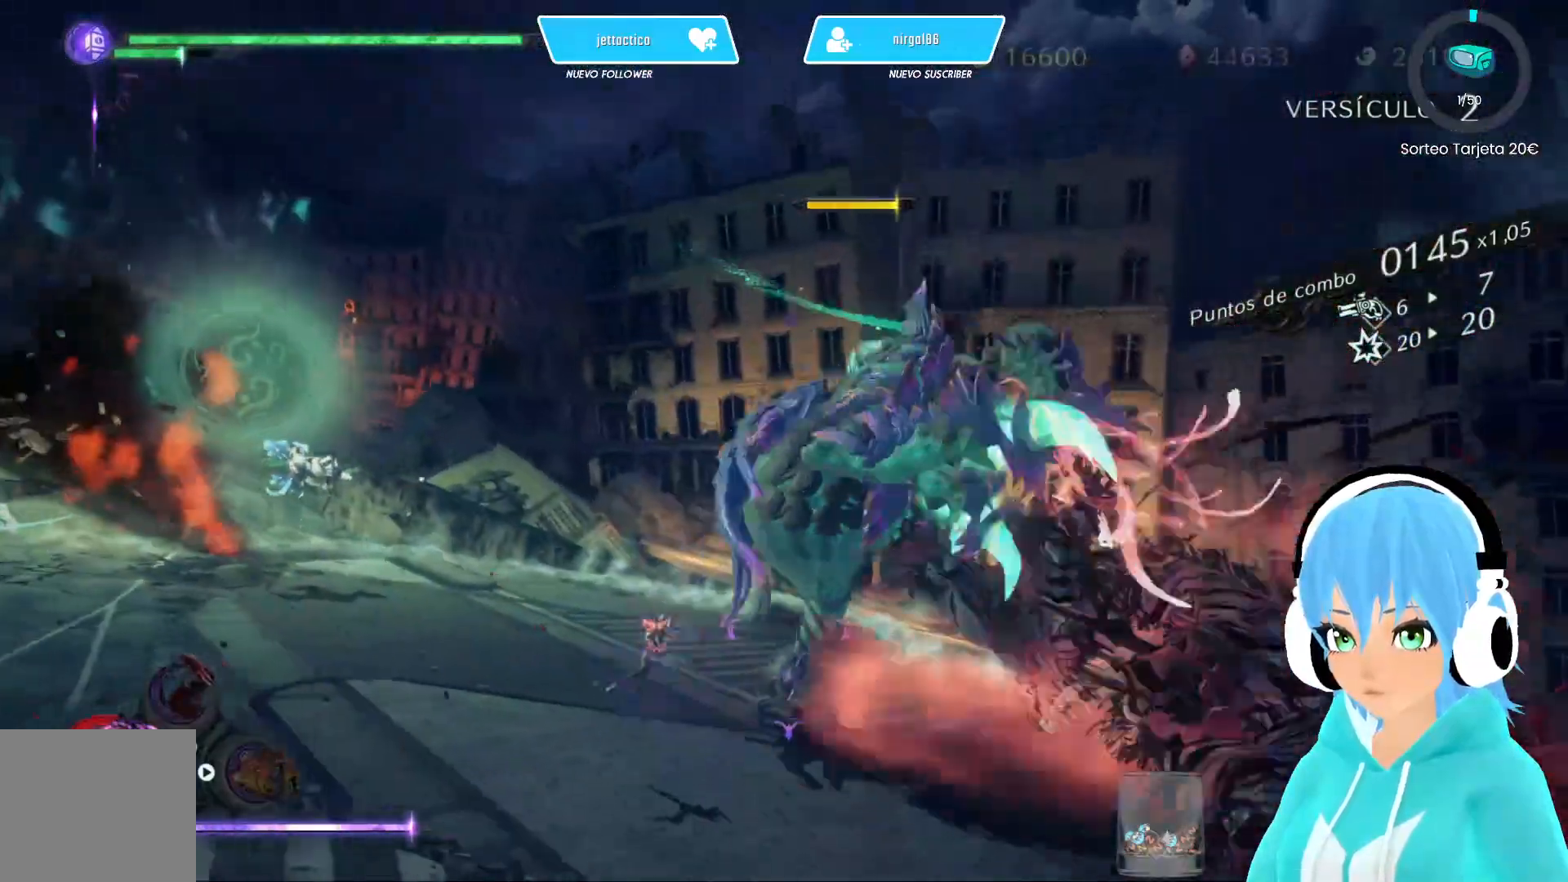
{"buttons": [], "left_stick": "up-right", "right_stick": "center", "events": [[33, "left_stick", "right"], [67, "Y", "down"], [150, "Y", "up"], [217, "Y", "down"], [300, "Y", "up"], [367, "Y", "down"], [367, "left_stick", "up-right"], [450, "Y", "up"]]}
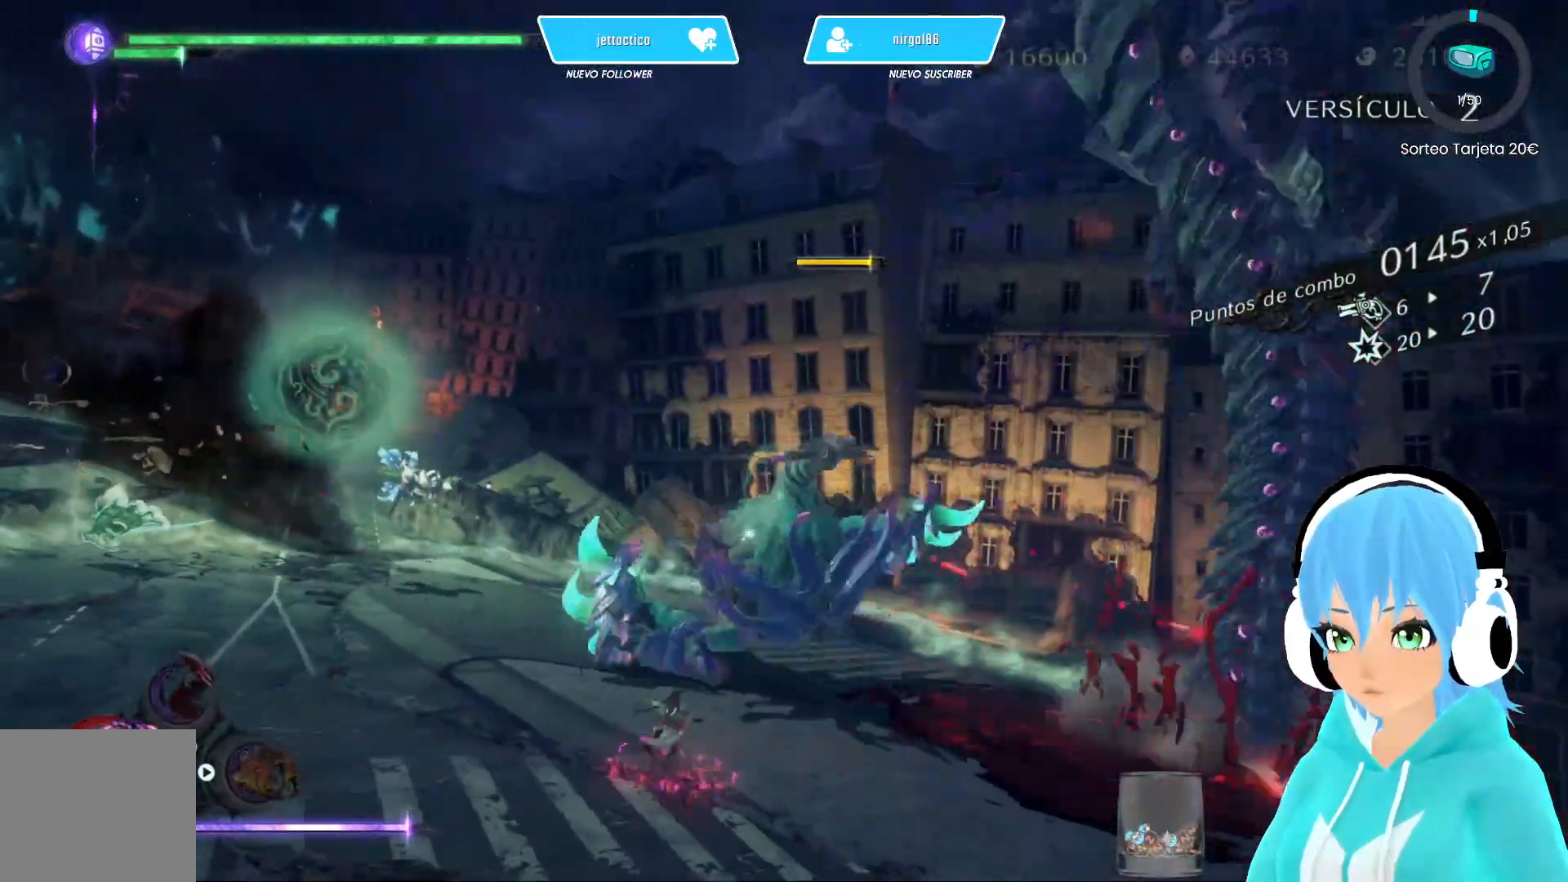
{"buttons": ["Y"], "left_stick": "up", "right_stick": "center", "events": [[17, "Y", "down"], [117, "Y", "up"], [183, "Y", "down"], [267, "Y", "up"], [350, "Y", "down"], [367, "left_stick", "up"], [433, "Y", "up"], [500, "Y", "down"]]}
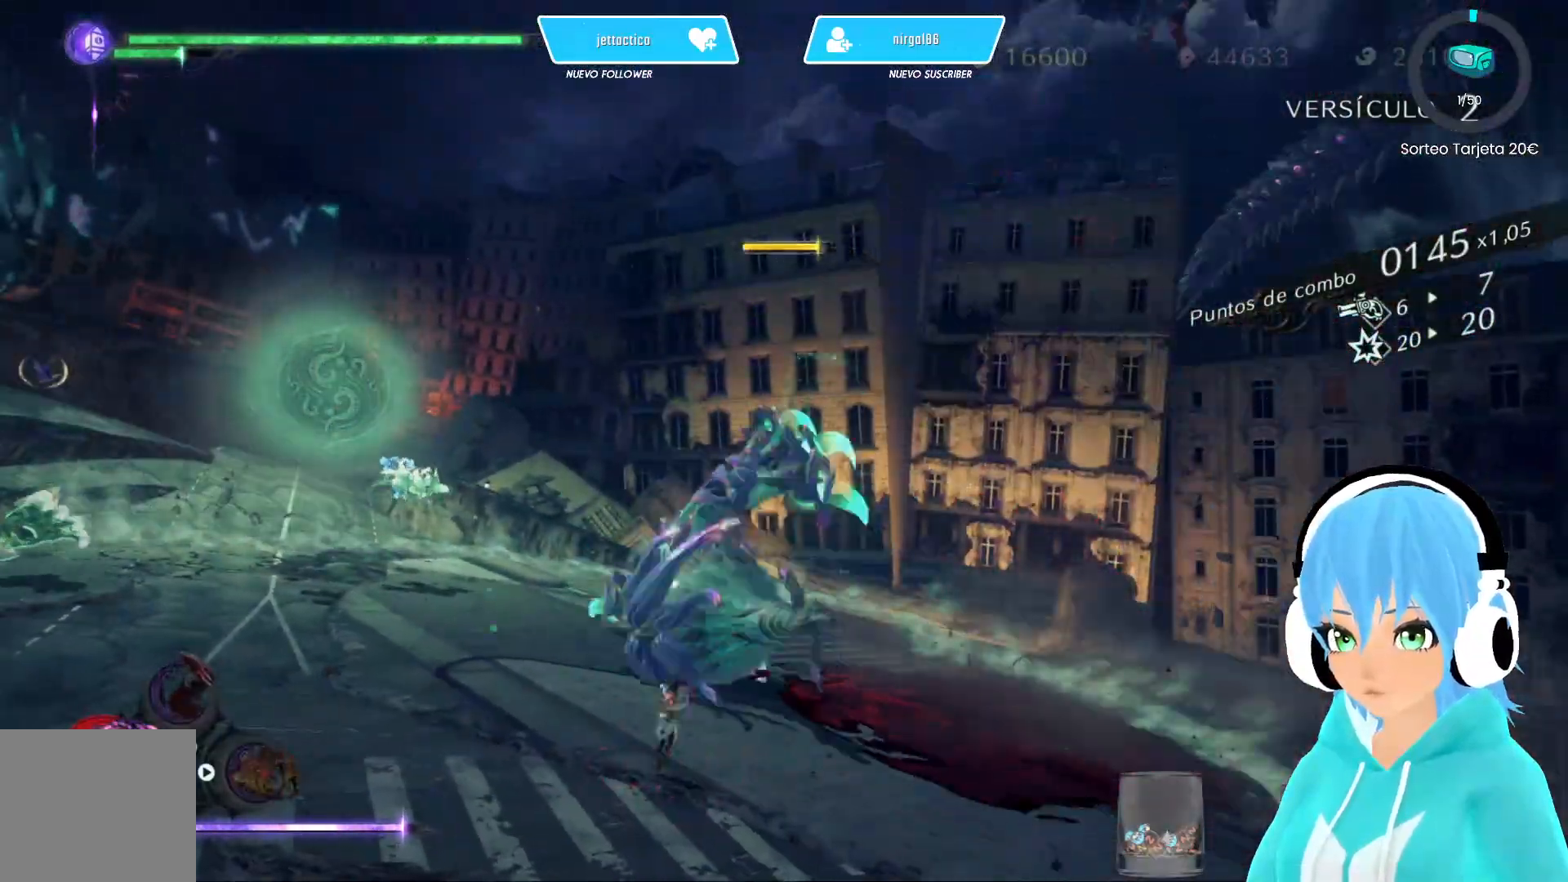
{"buttons": ["Y"], "left_stick": "up", "right_stick": "center", "events": [[83, "Y", "up"], [167, "Y", "down"], [250, "Y", "up"], [333, "Y", "down"], [417, "Y", "up"], [500, "Y", "down"]]}
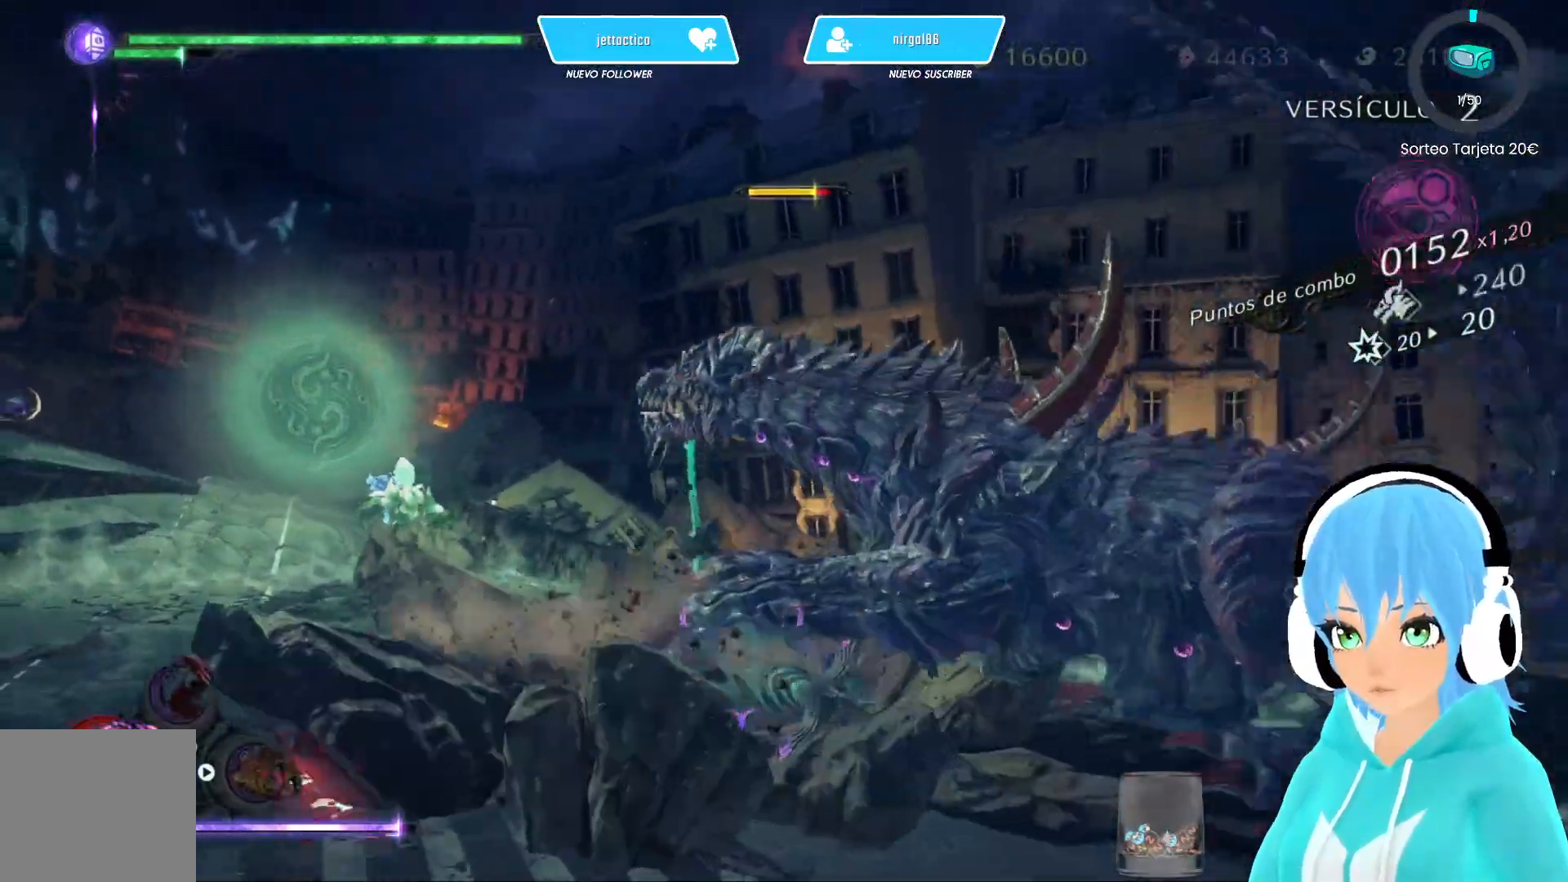
{"buttons": ["Y"], "left_stick": "up", "right_stick": "center", "events": [[100, "Y", "up"], [167, "Y", "down"], [233, "Y", "up"], [317, "Y", "down"], [400, "Y", "up"], [483, "Y", "down"]]}
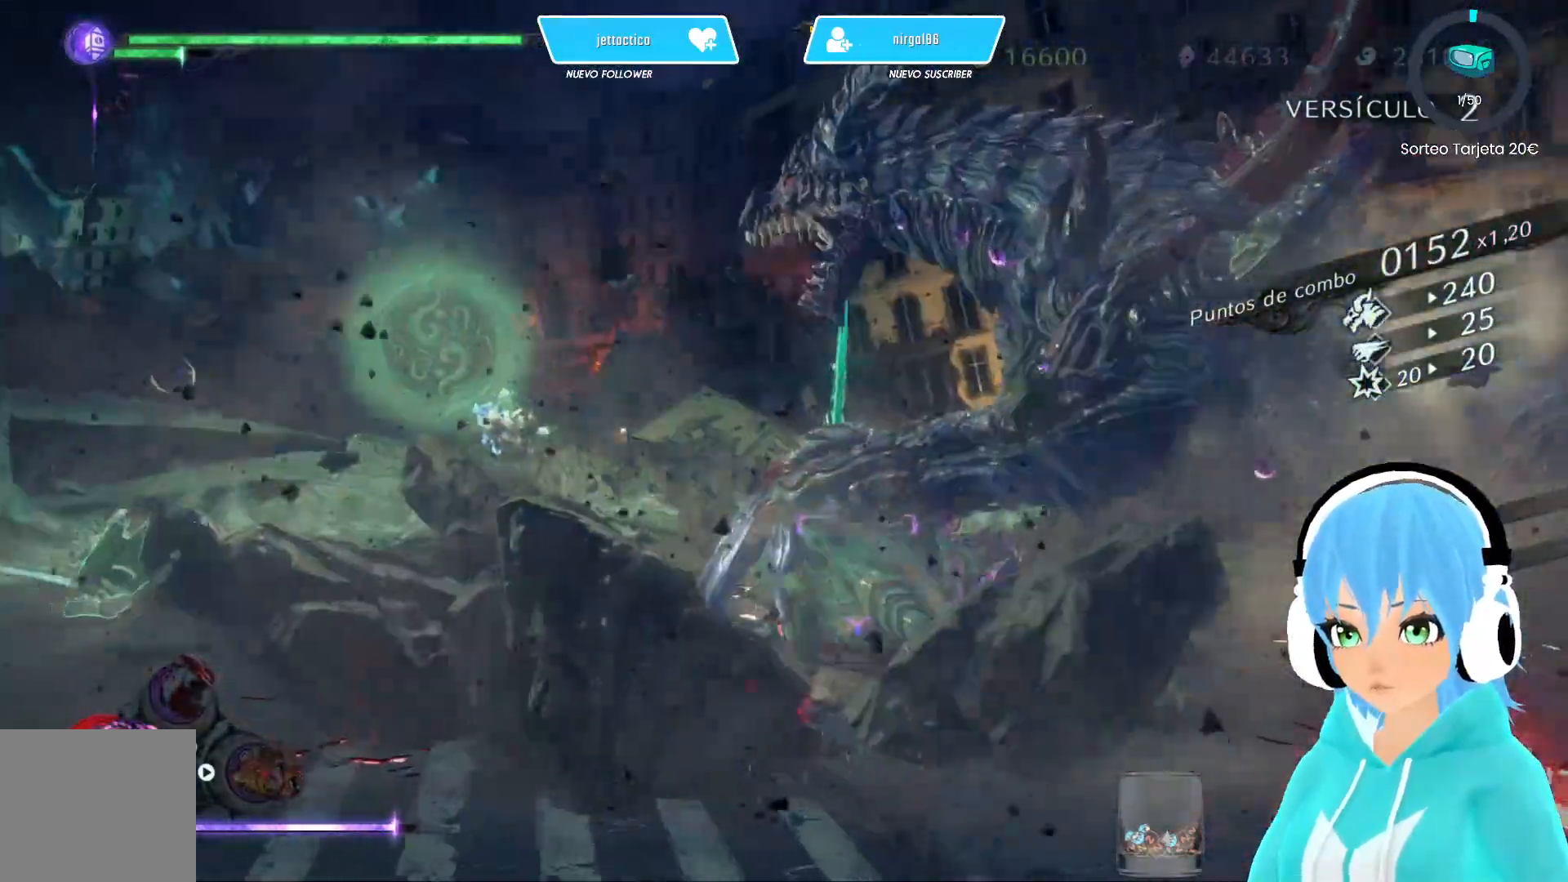
{"buttons": ["Y"], "left_stick": "up", "right_stick": "center", "events": [[67, "Y", "up"], [133, "Y", "down"], [233, "Y", "up"], [300, "Y", "down"], [400, "Y", "up"], [483, "Y", "down"]]}
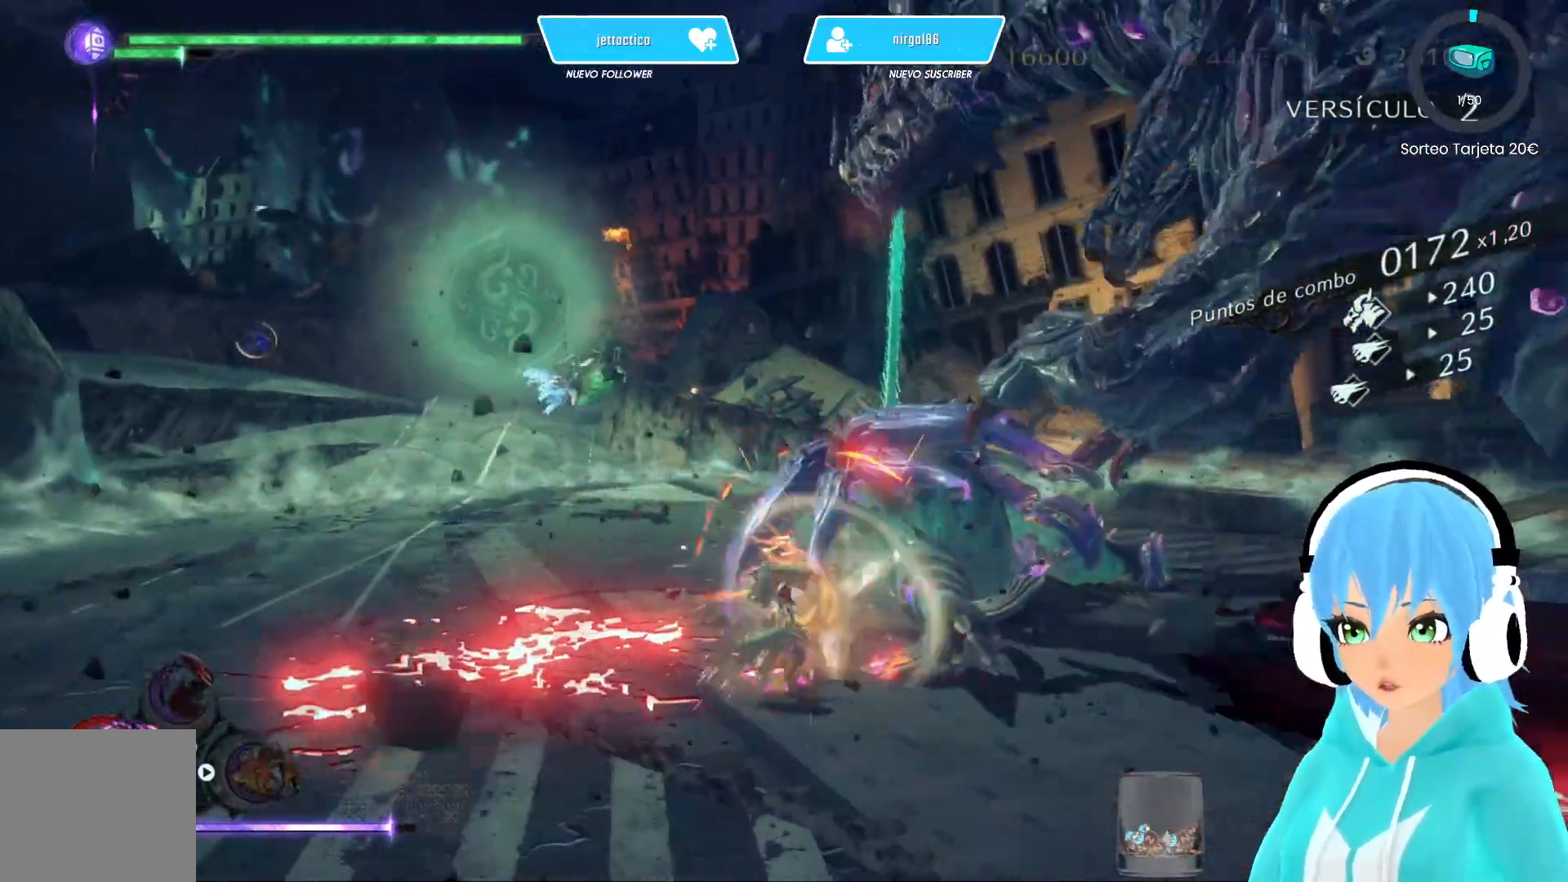
{"buttons": ["Y"], "left_stick": "up-right", "right_stick": "center", "events": [[50, "Y", "up"], [133, "Y", "down"], [217, "Y", "up"], [267, "left_stick", "up-right"], [317, "Y", "down"], [333, "R2", "down"], [350, "Y", "up"], [467, "Y", "down"], [500, "R2", "up"]]}
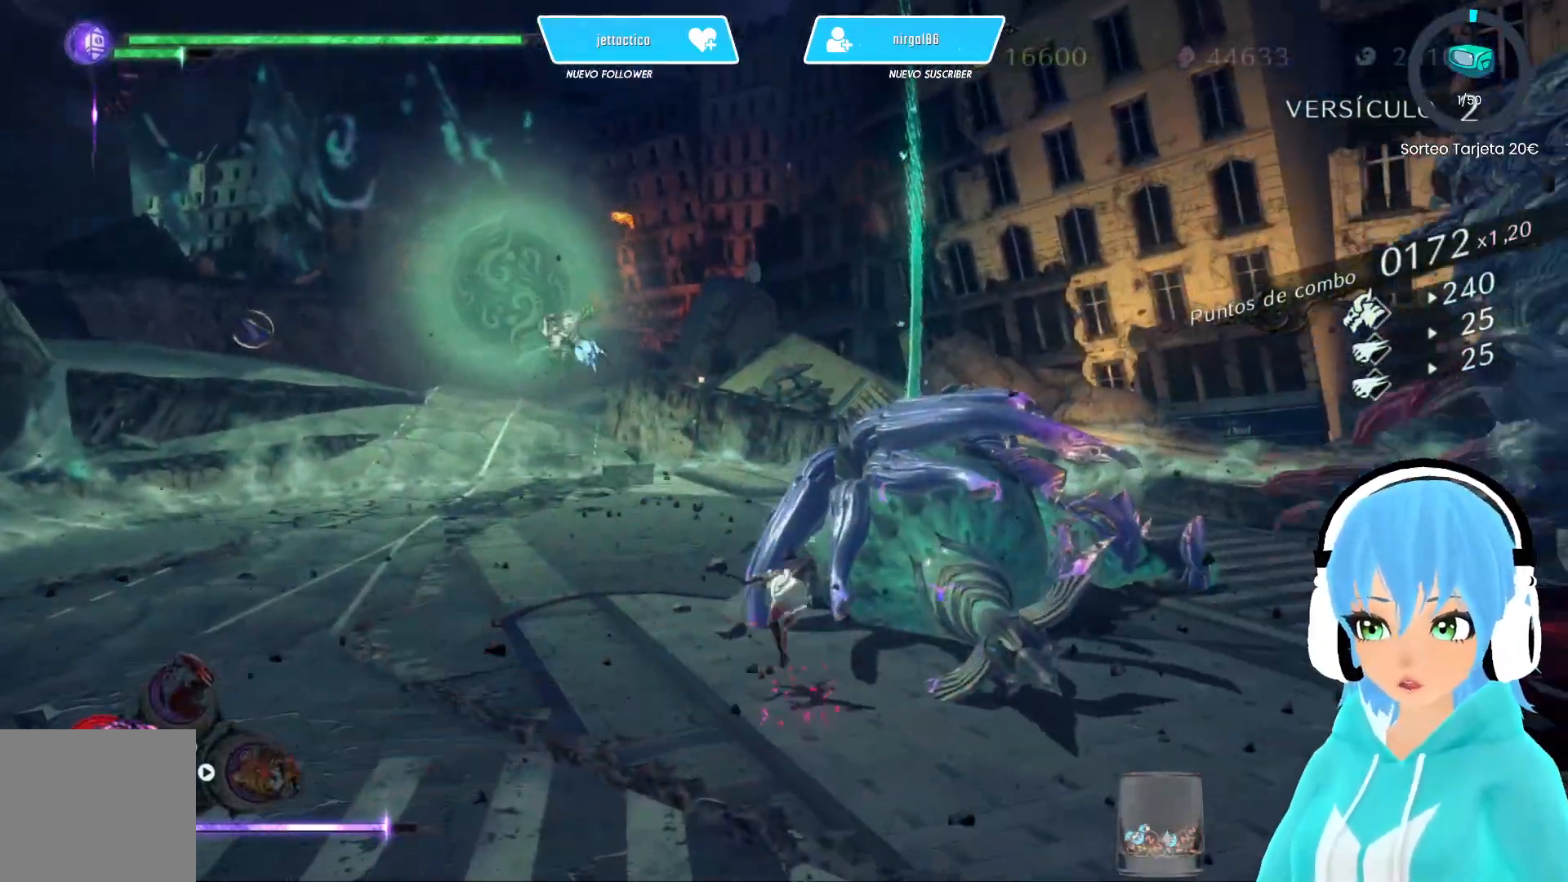
{"buttons": ["Y"], "left_stick": "up-right", "right_stick": "center", "events": [[50, "Y", "up"], [133, "Y", "down"], [217, "Y", "up"], [300, "Y", "down"], [383, "Y", "up"], [467, "Y", "down"]]}
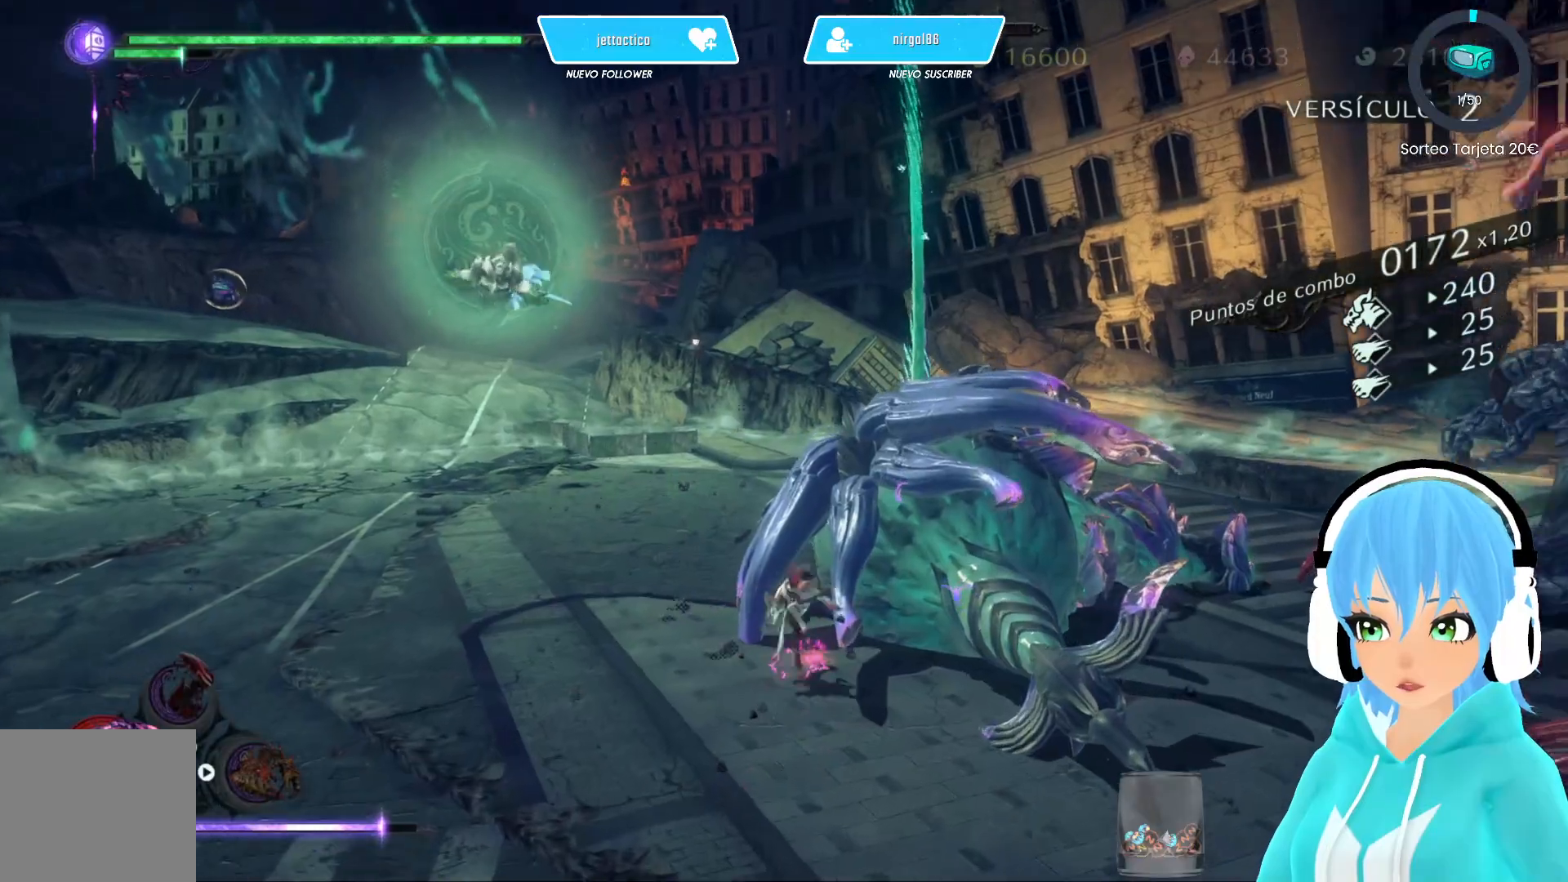
{"buttons": [], "left_stick": "up-right", "right_stick": "center", "events": [[33, "Y", "up"], [117, "Y", "down"], [200, "Y", "up"], [283, "Y", "down"], [367, "Y", "up"], [450, "Y", "down"], [500, "Y", "up"]]}
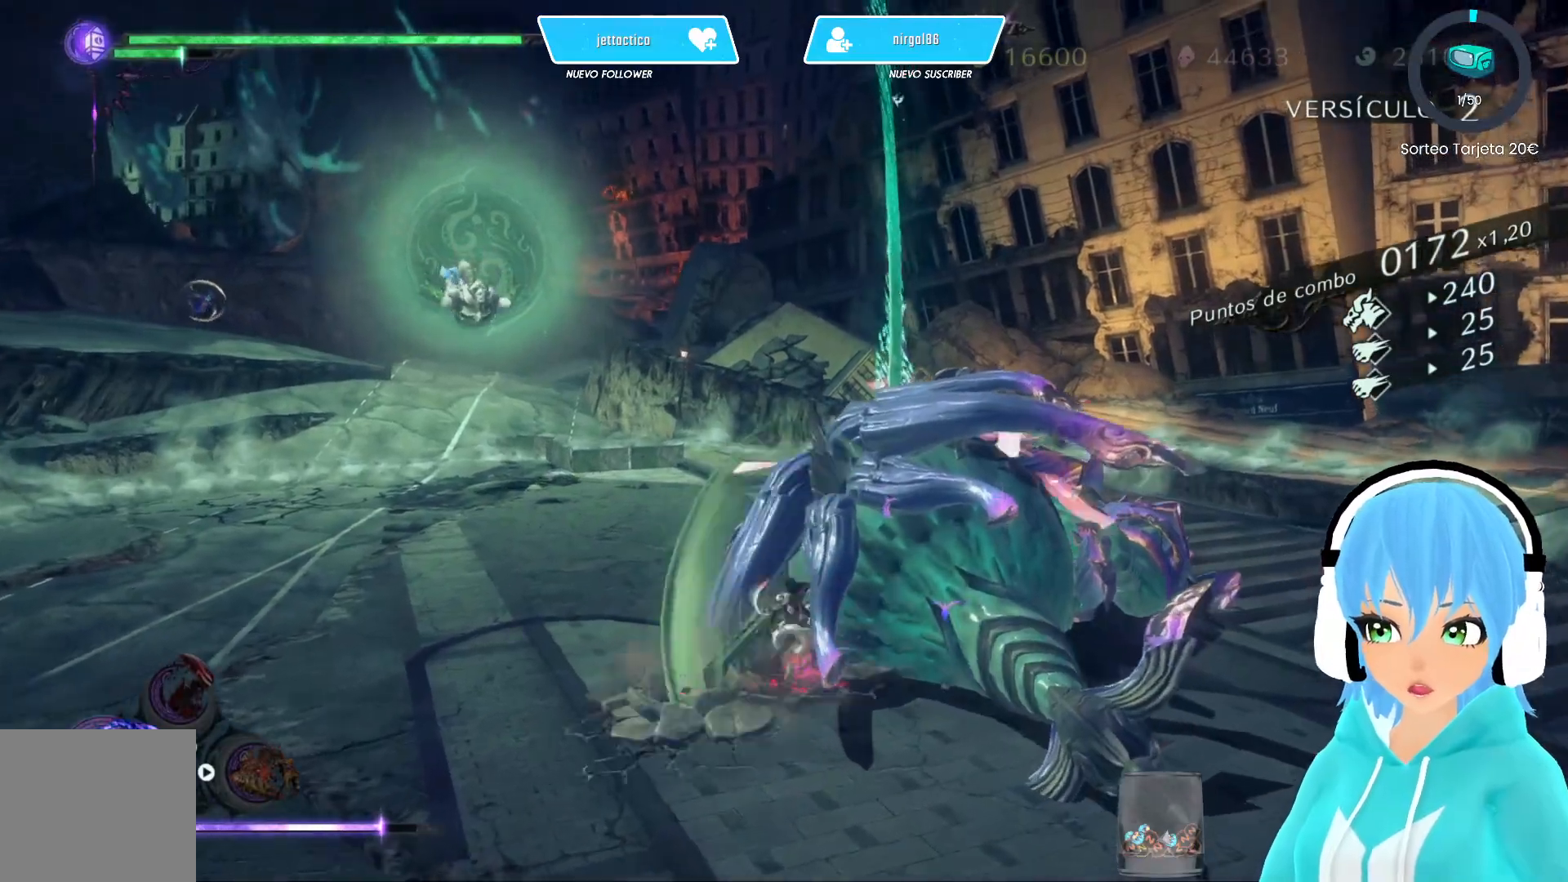
{"buttons": [], "left_stick": "up-right", "right_stick": "center", "events": [[100, "Y", "down"], [167, "Y", "up"], [267, "Y", "down"], [333, "Y", "up"], [417, "Y", "down"], [483, "Y", "up"]]}
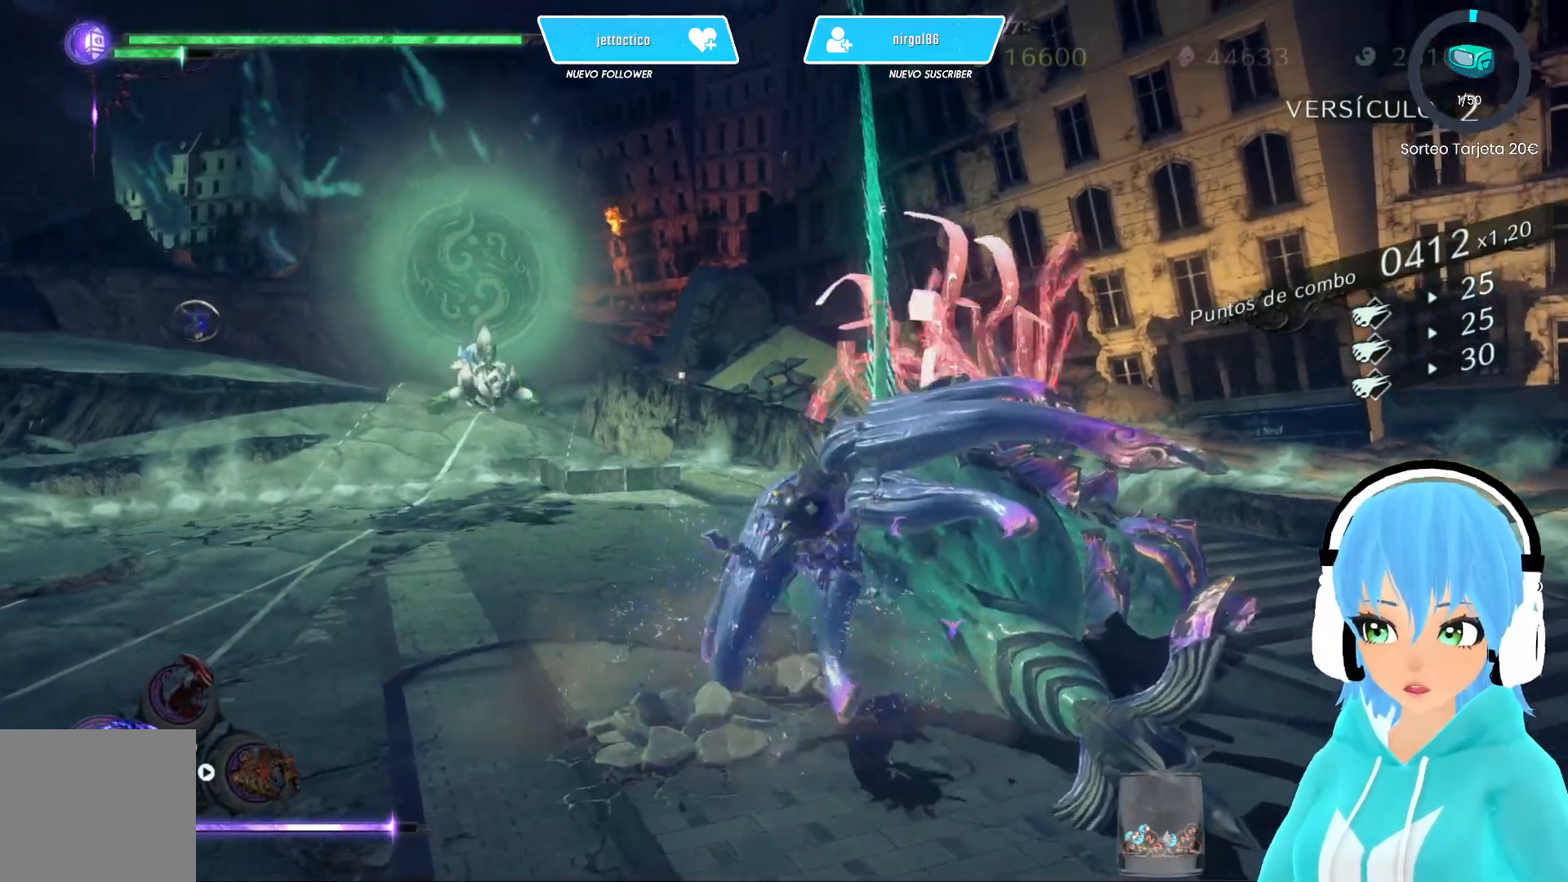
{"buttons": [], "left_stick": "up-right", "right_stick": "center", "events": [[67, "Y", "down"], [133, "Y", "up"], [217, "Y", "down"], [300, "Y", "up"], [367, "Y", "down"], [450, "Y", "up"]]}
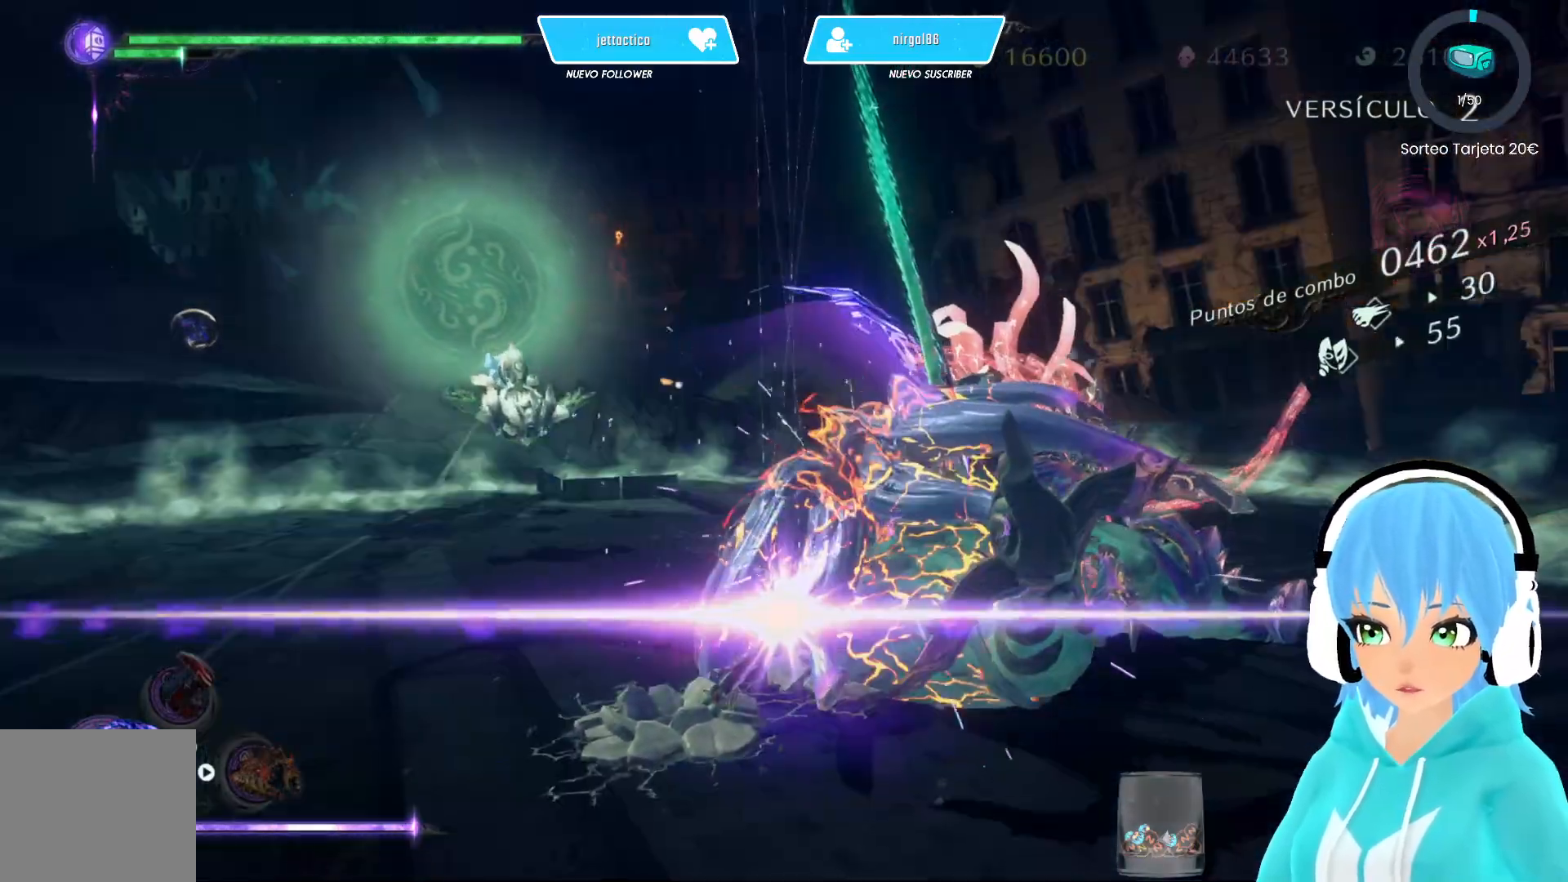
{"buttons": [], "left_stick": "down-right", "right_stick": "center", "events": [[33, "Y", "down"], [117, "Y", "up"], [283, "R2", "down"], [433, "R2", "up"], [467, "left_stick", "down-right"]]}
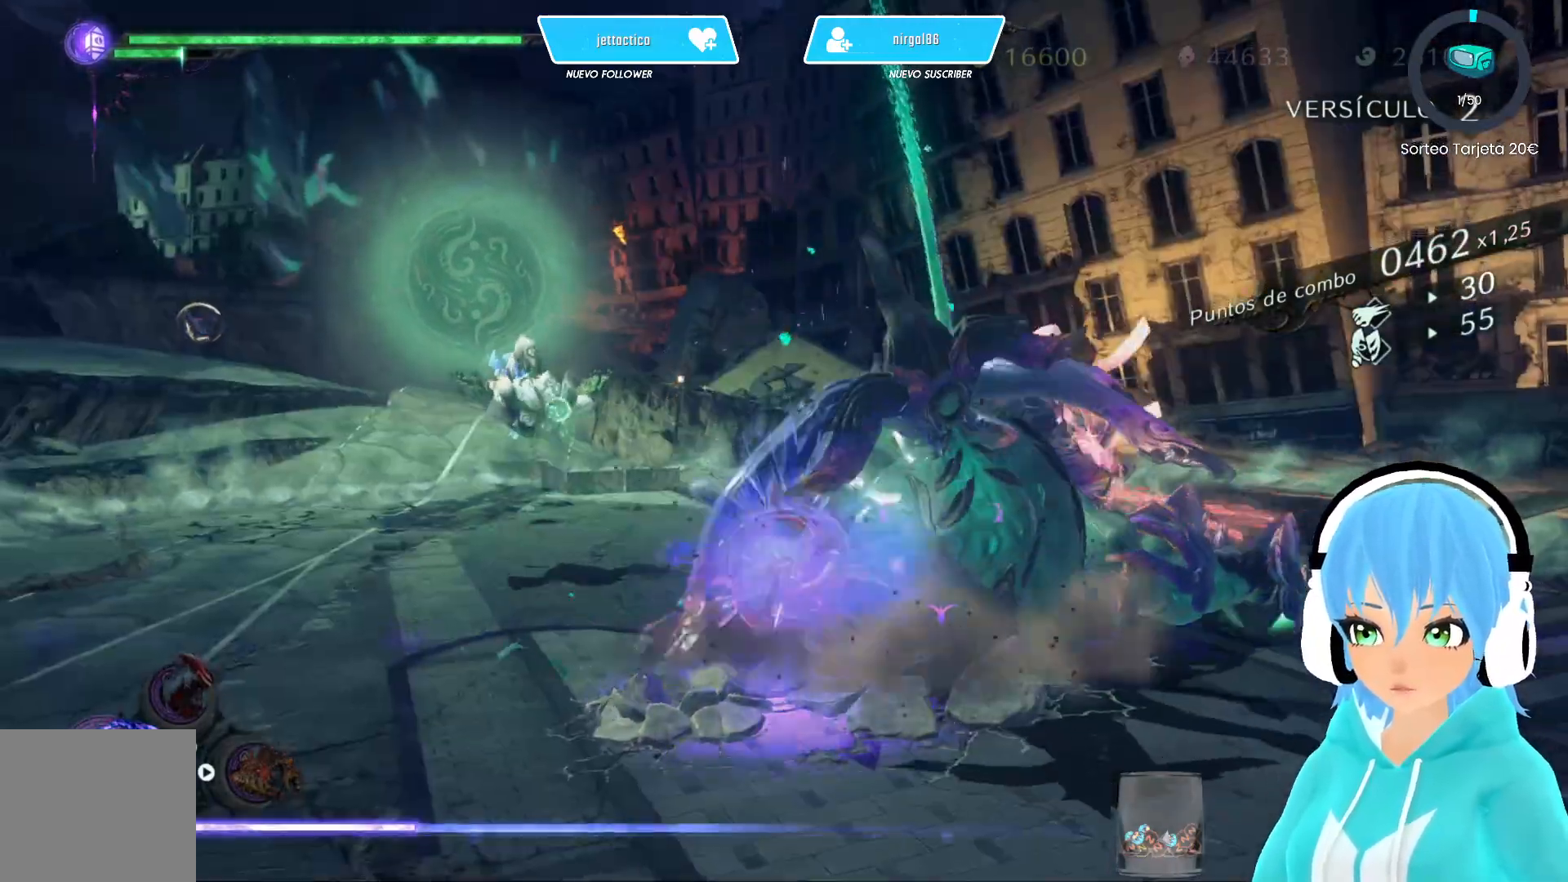
{"buttons": ["R2"], "left_stick": "down-left", "right_stick": "center", "events": [[33, "Y", "down"], [83, "left_stick", "down"], [133, "Y", "up"], [200, "Y", "down"], [217, "left_stick", "down-left"], [283, "Y", "up"], [367, "Y", "down"], [433, "Y", "up"], [500, "R2", "down"]]}